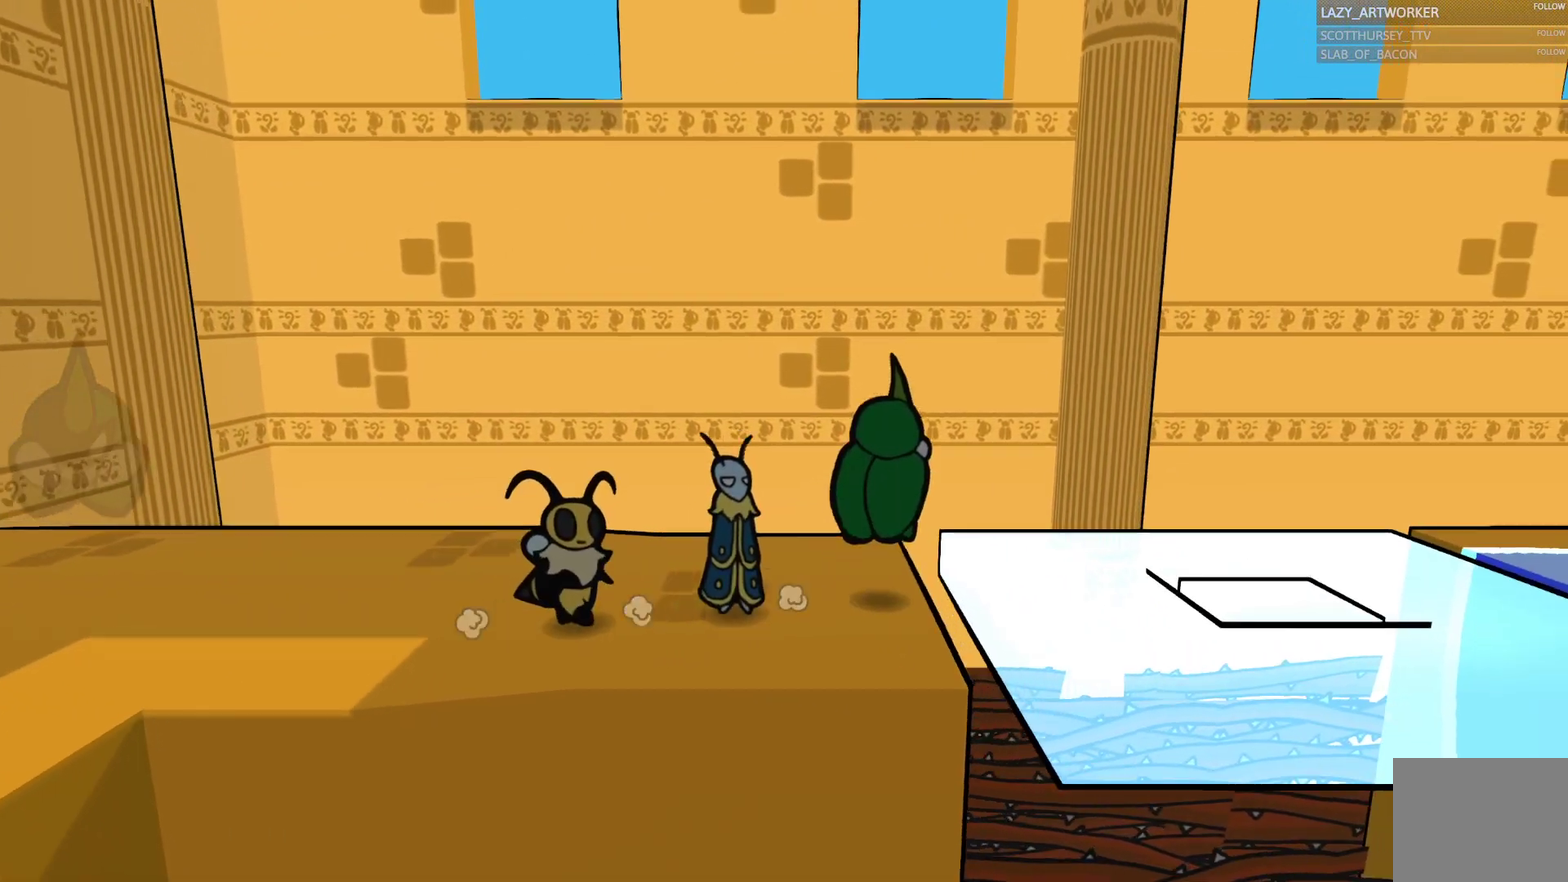
Gameplay with a controller (PlayStation layout); each line is a JSON object with the inputs held at the frame after it. "events" lists button and stick changes between this image and that frame as [ms after this image, input, new state], when the widget could be followed in between. This document gives stick clicks only as held states, not as events.
{"buttons": [], "left_stick": "right", "right_stick": "center", "events": [[50, "CROSS", "up"], [283, "left_stick", "right"]]}
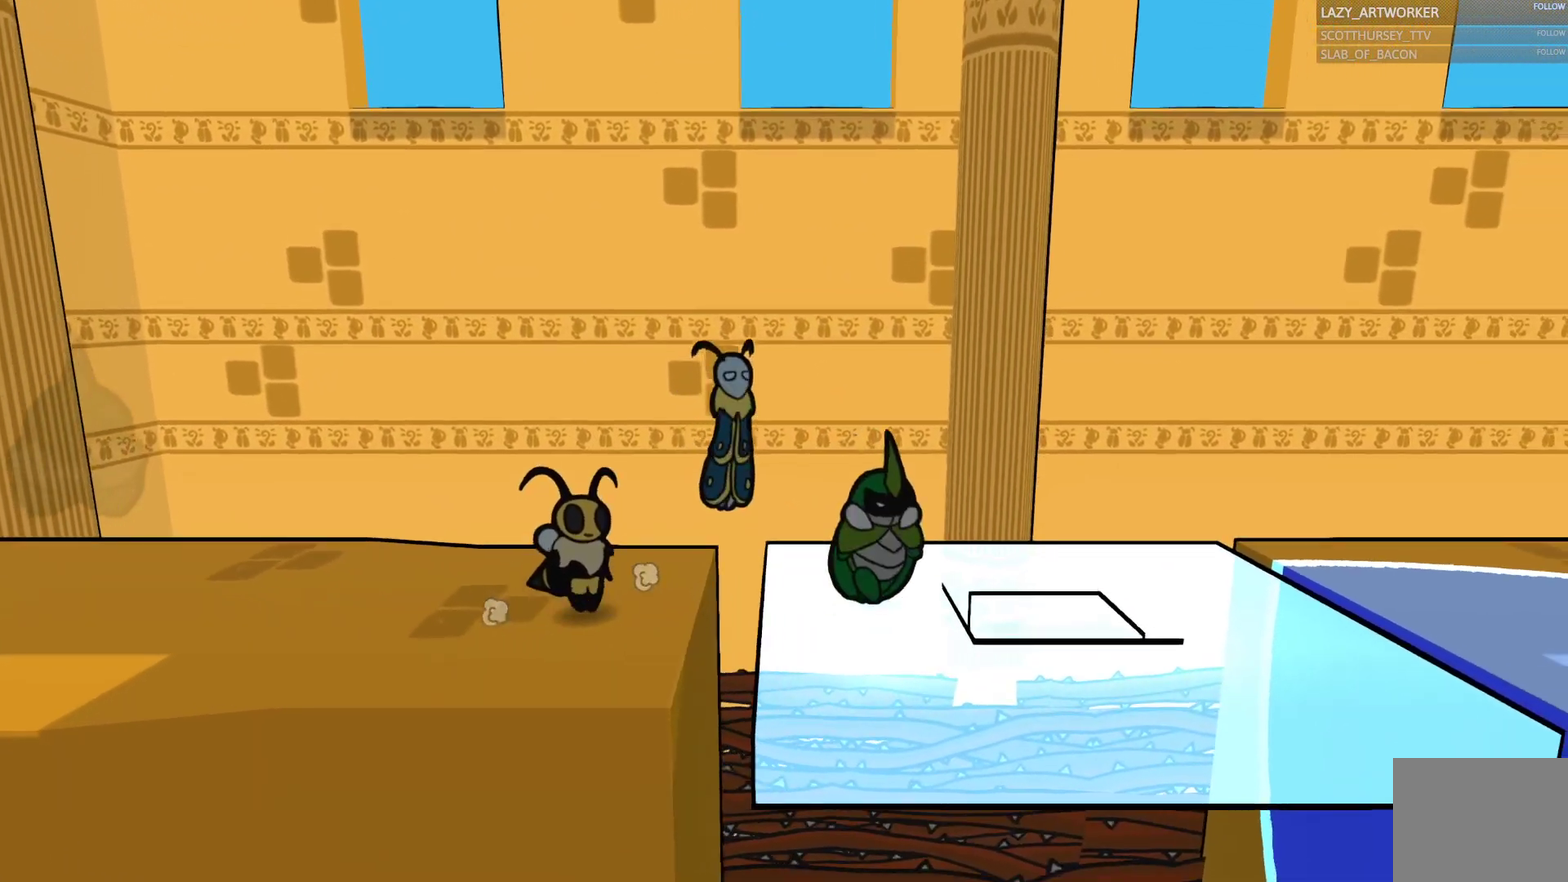
{"buttons": [], "left_stick": "right", "right_stick": "center", "events": [[50, "R1", "down"], [100, "R1", "up"]]}
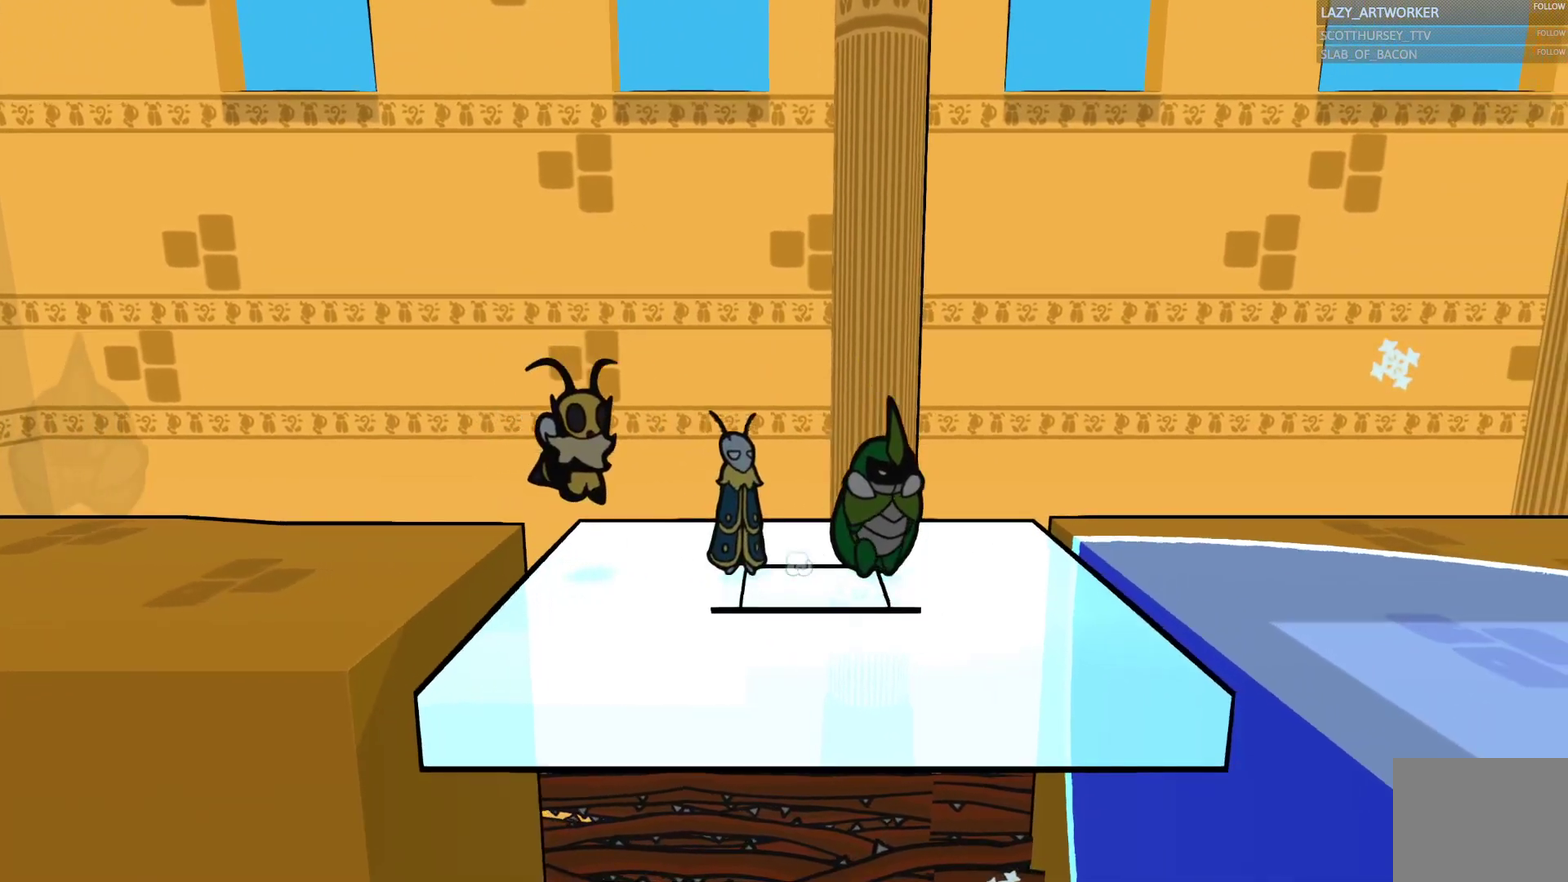
{"buttons": [], "left_stick": "right", "right_stick": "center", "events": [[267, "CROSS", "down"], [483, "CROSS", "up"]]}
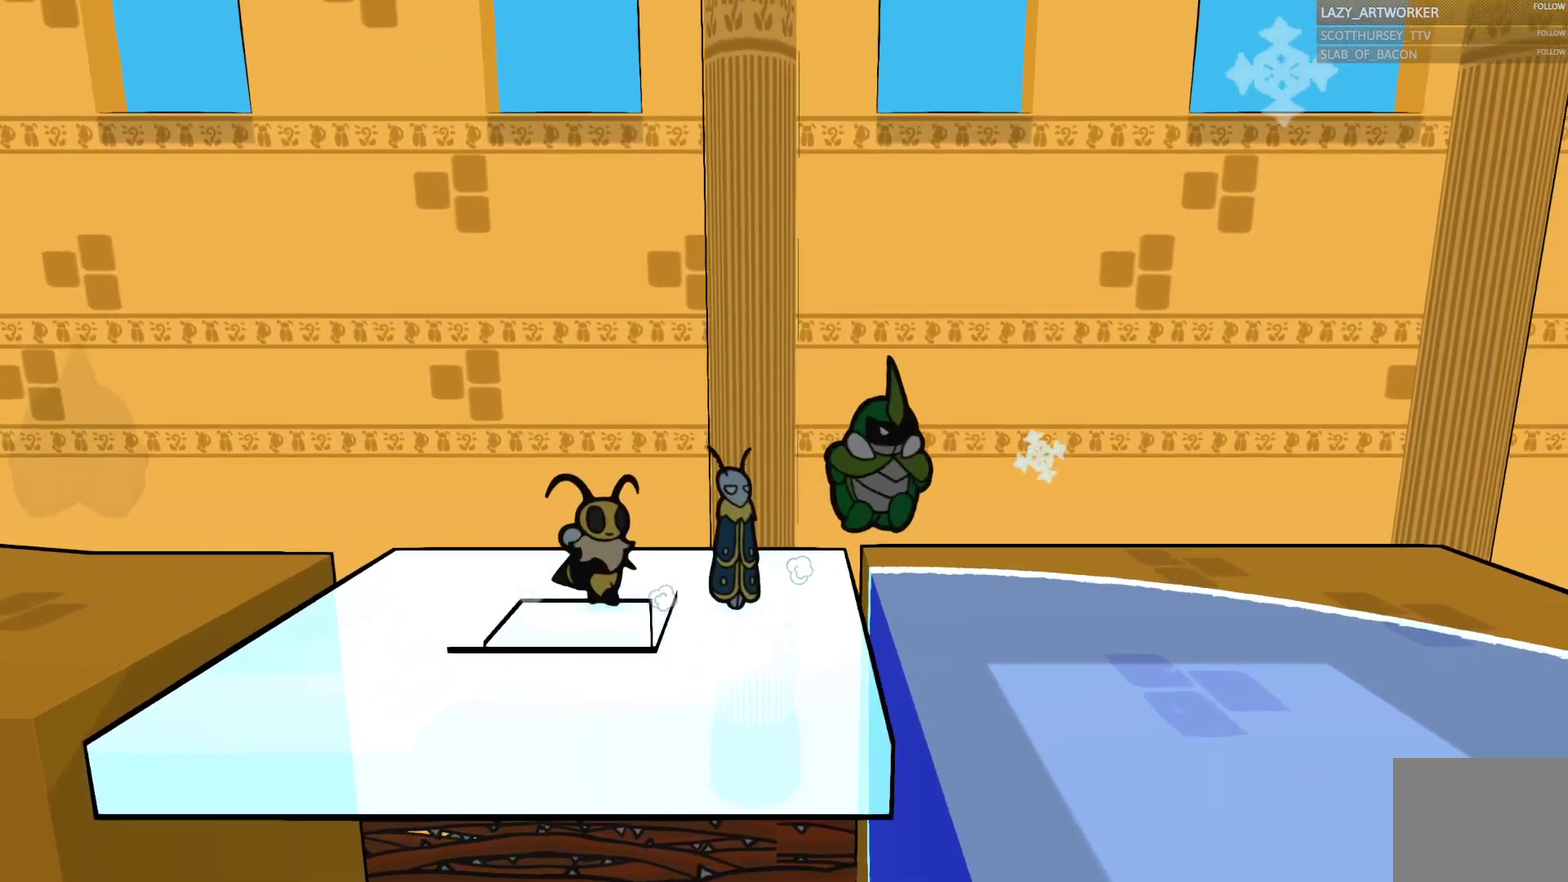
{"buttons": [], "left_stick": "down-right", "right_stick": "center", "events": [[300, "left_stick", "down-right"]]}
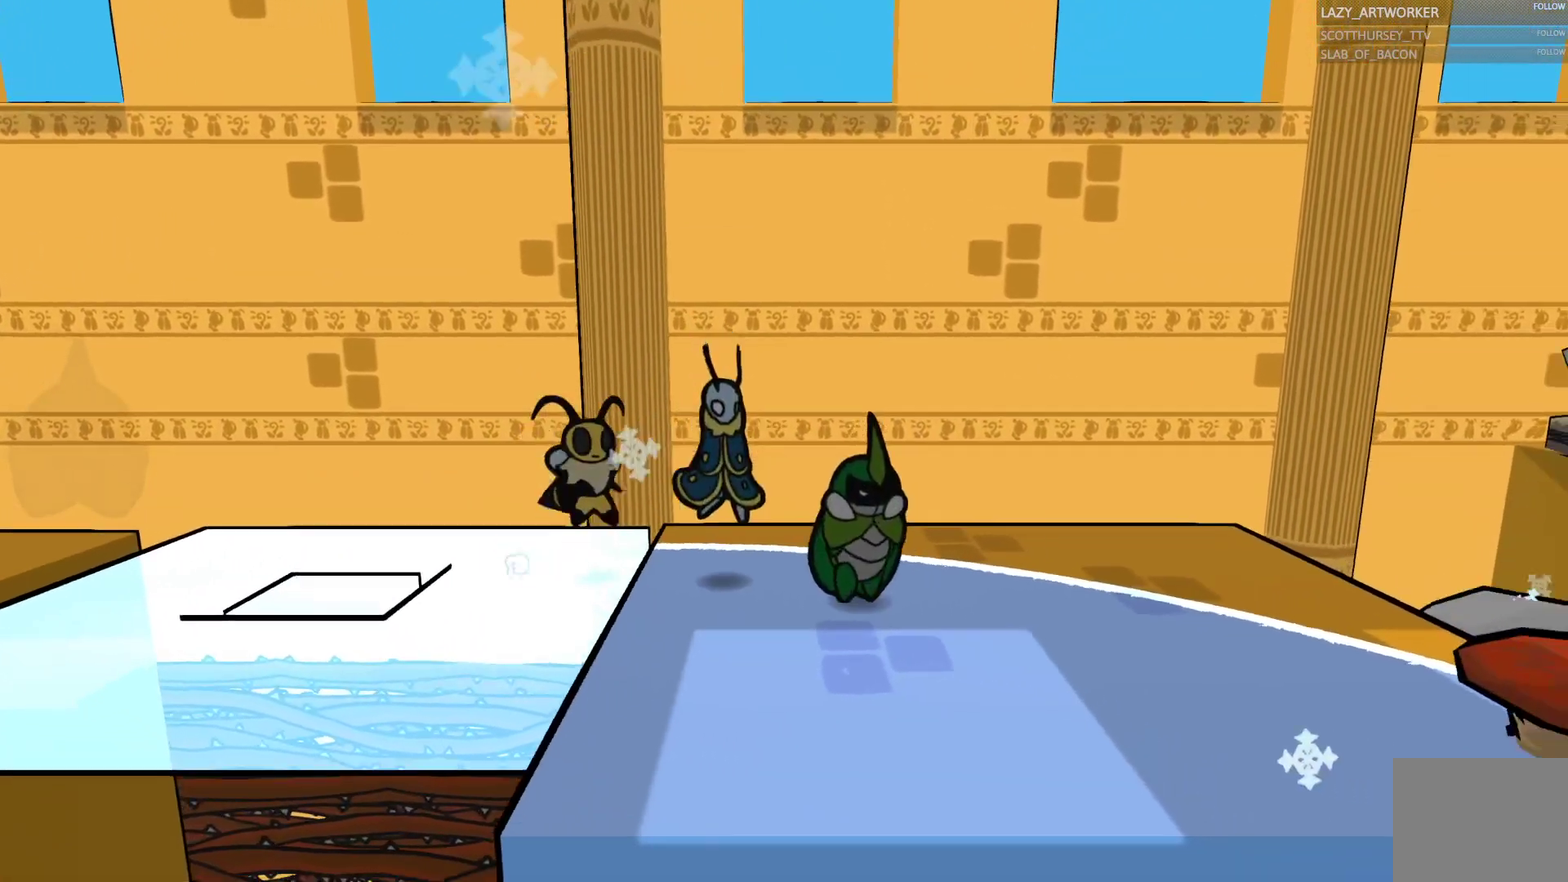
{"buttons": [], "left_stick": "down-right", "right_stick": "center", "events": [[250, "left_stick", "right"], [450, "left_stick", "down-right"]]}
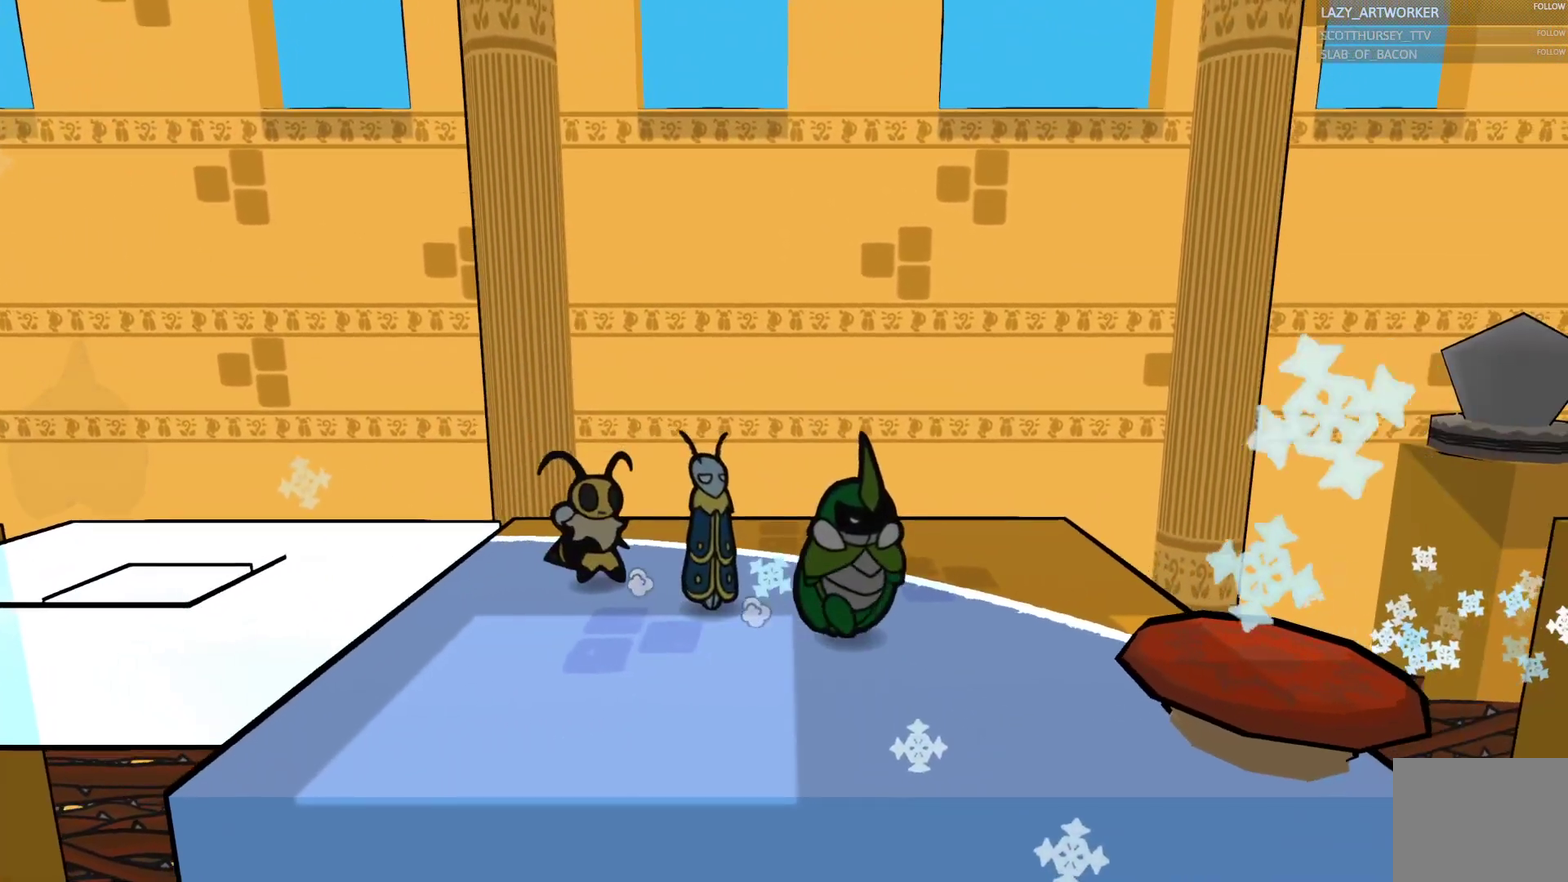
{"buttons": [], "left_stick": "center", "right_stick": "center", "events": [[500, "left_stick", "center"]]}
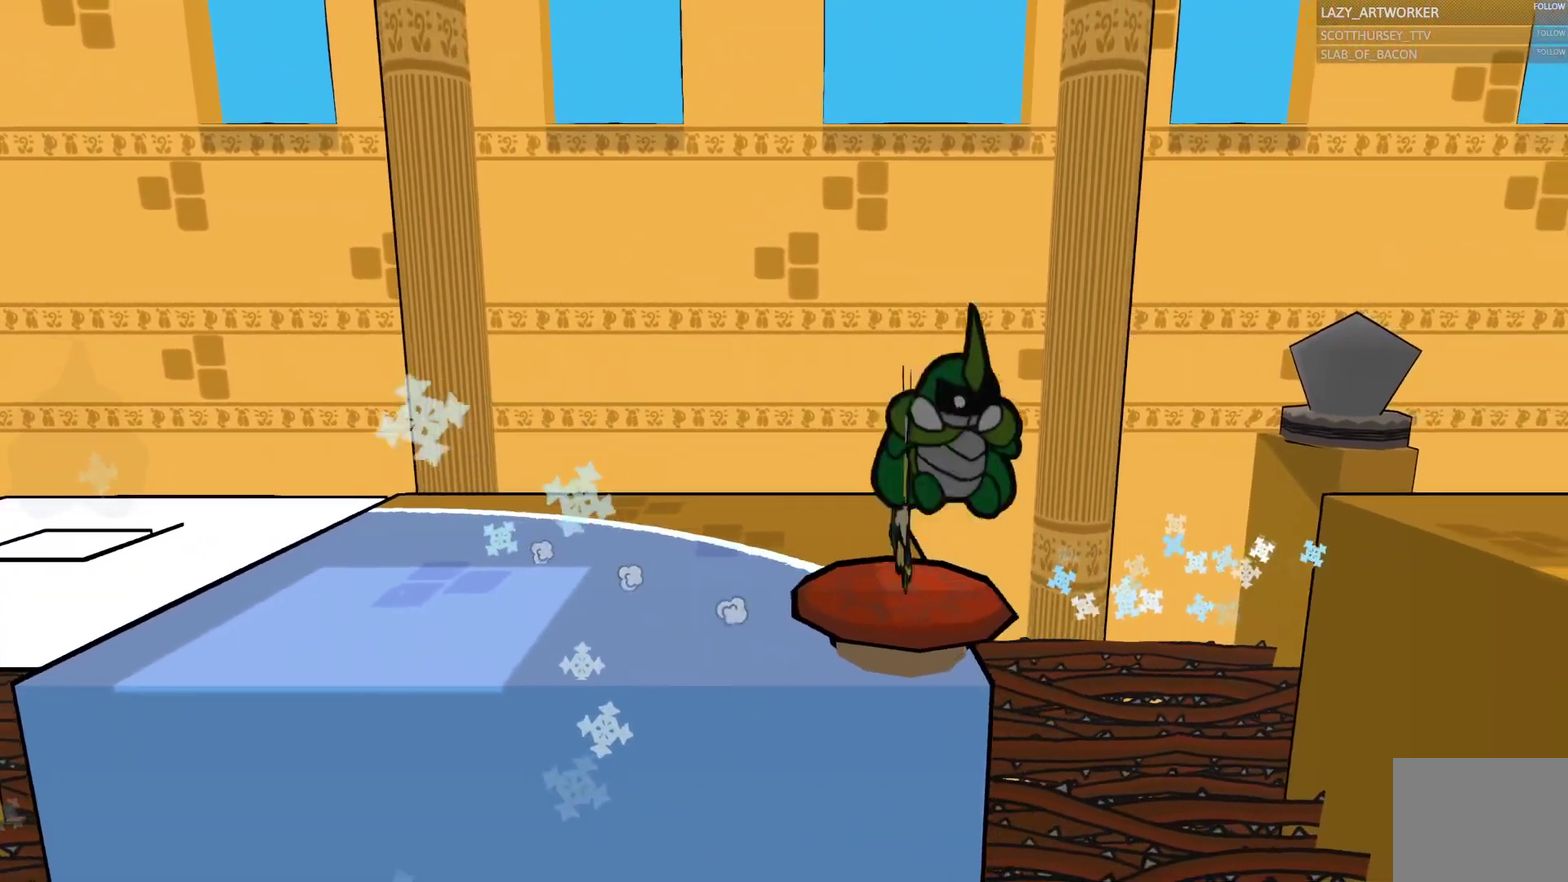
{"buttons": [], "left_stick": "center", "right_stick": "center", "events": []}
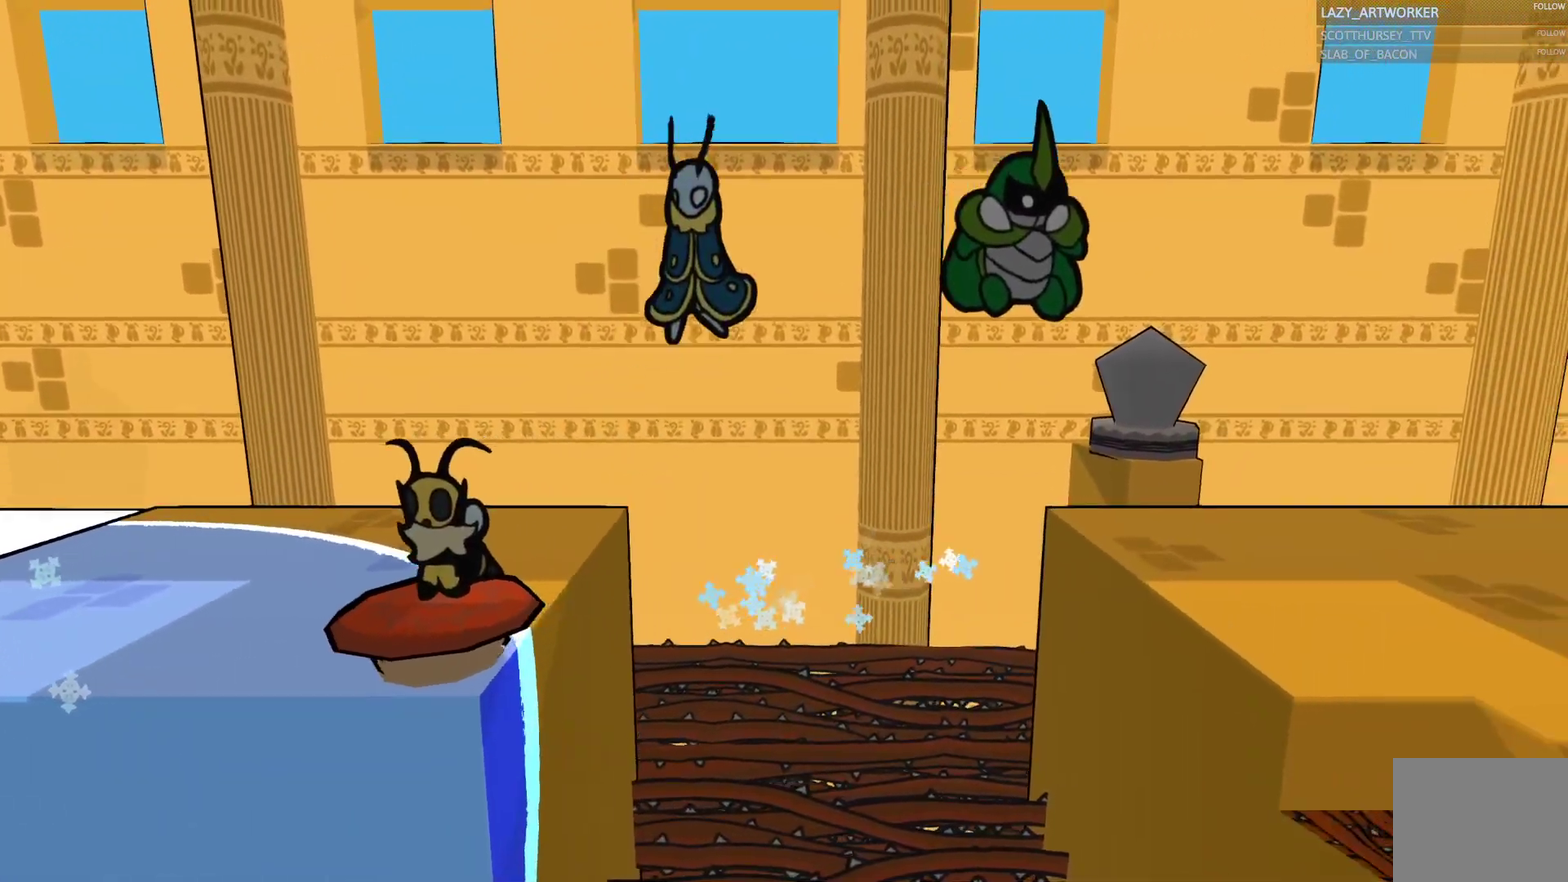
{"buttons": [], "left_stick": "center", "right_stick": "center", "events": []}
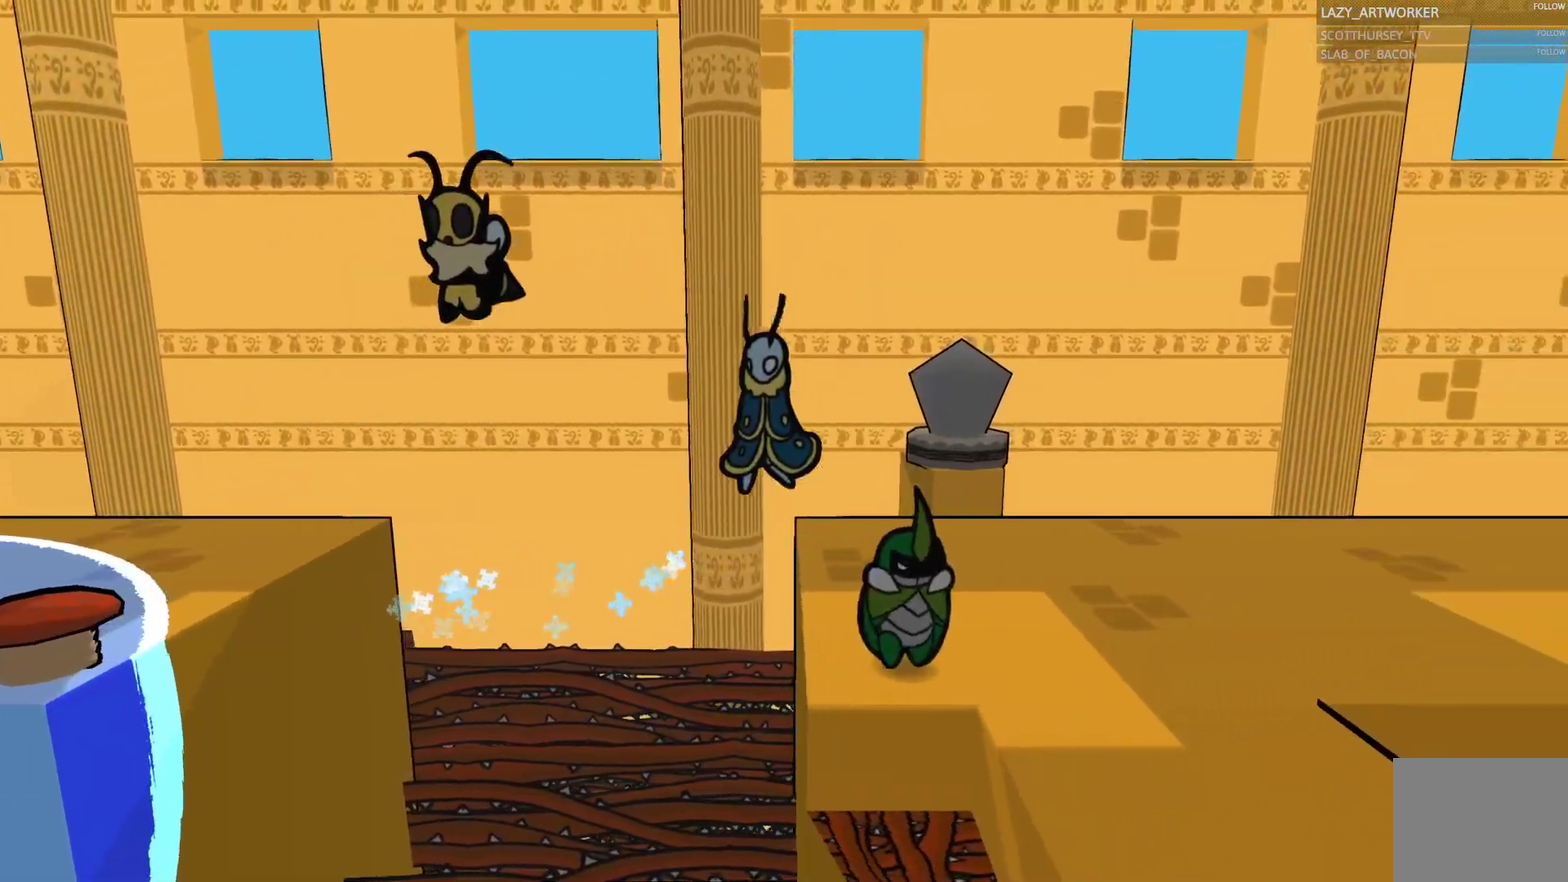
{"buttons": [], "left_stick": "center", "right_stick": "center", "events": []}
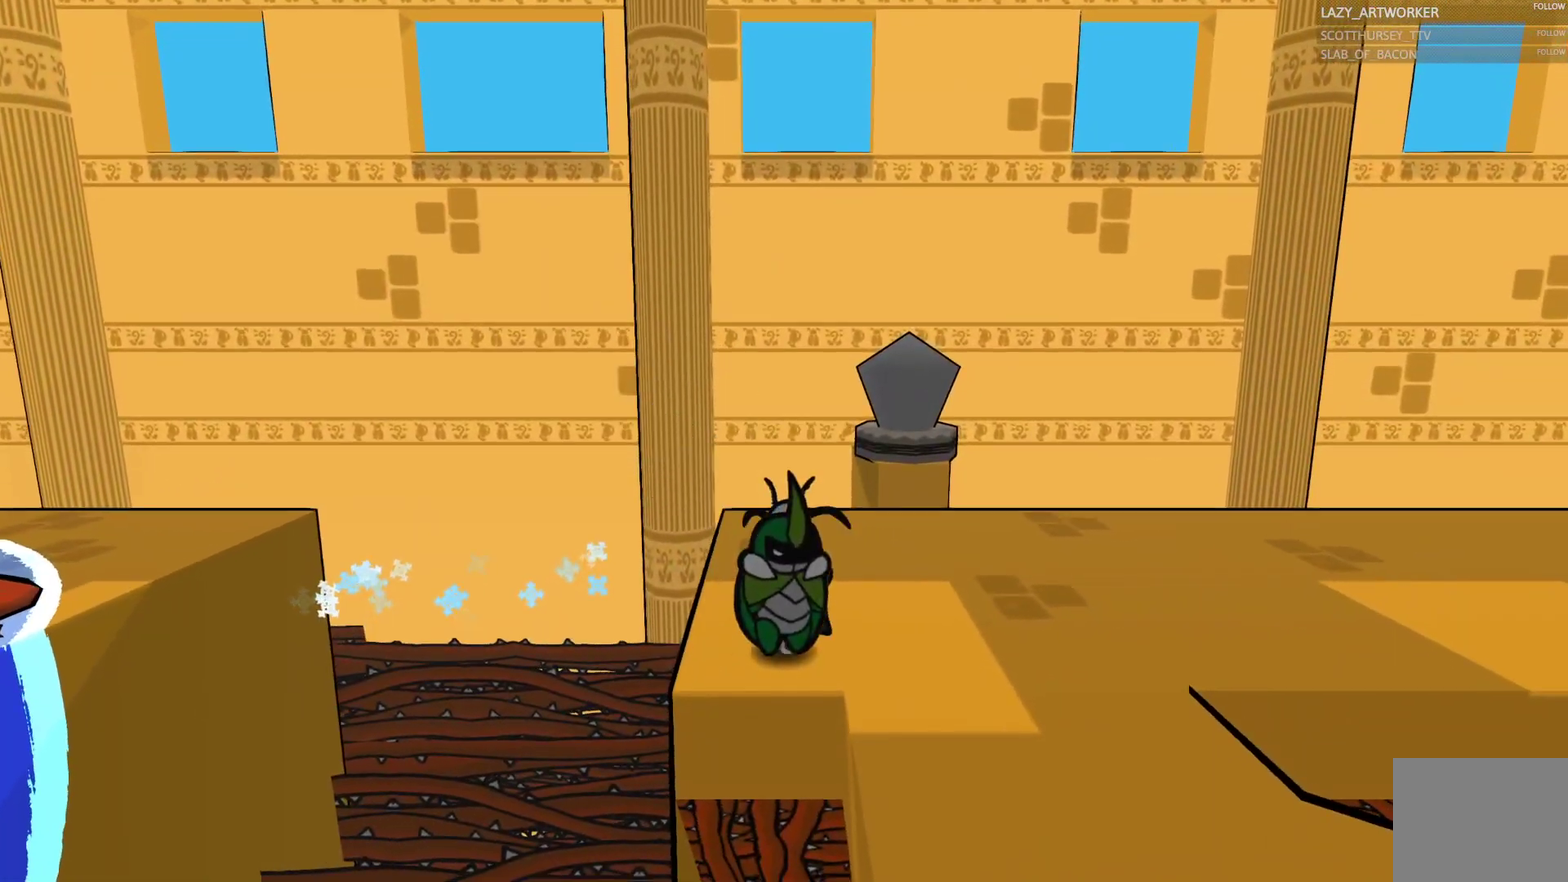
{"buttons": [], "left_stick": "center", "right_stick": "center", "events": []}
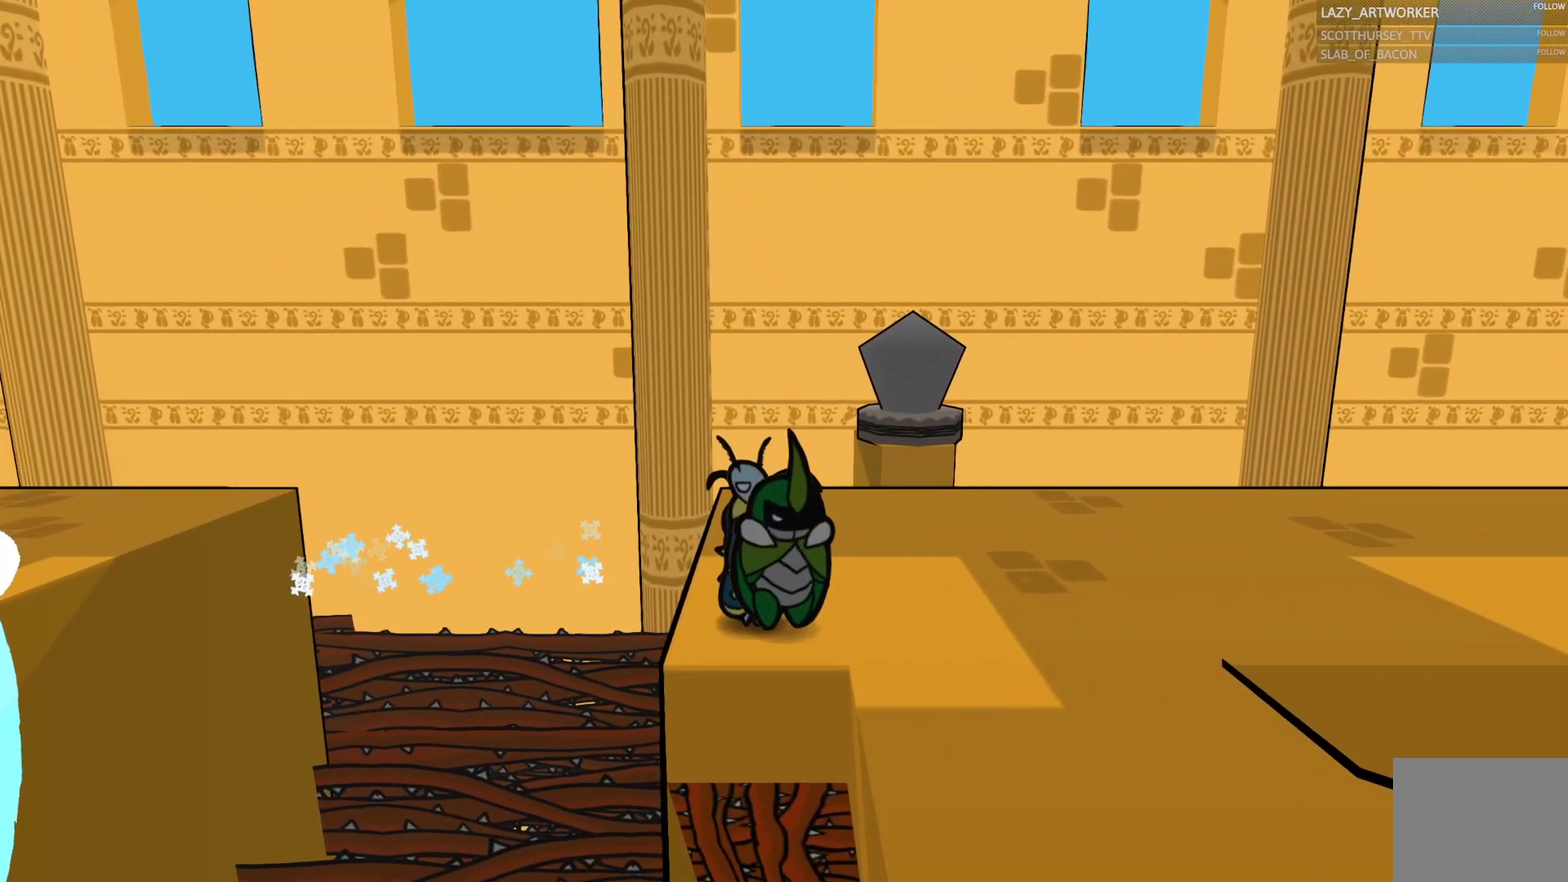
{"buttons": [], "left_stick": "right", "right_stick": "center", "events": [[300, "left_stick", "right"]]}
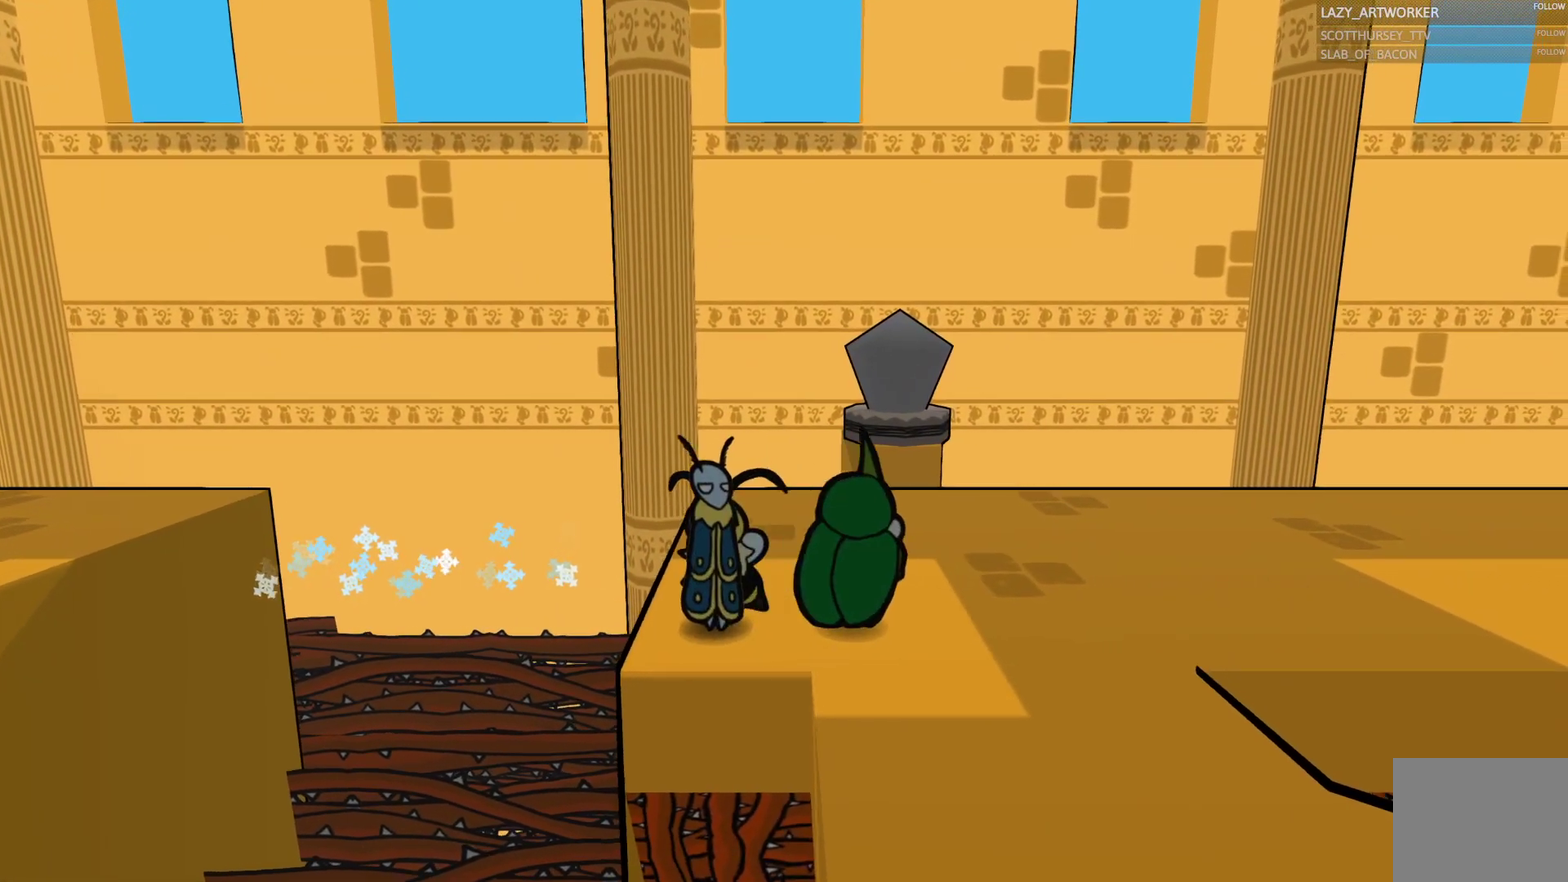
{"buttons": [], "left_stick": "center", "right_stick": "center", "events": [[50, "left_stick", "up-right"], [233, "SQUARE", "down"], [350, "SQUARE", "up"], [400, "left_stick", "center"]]}
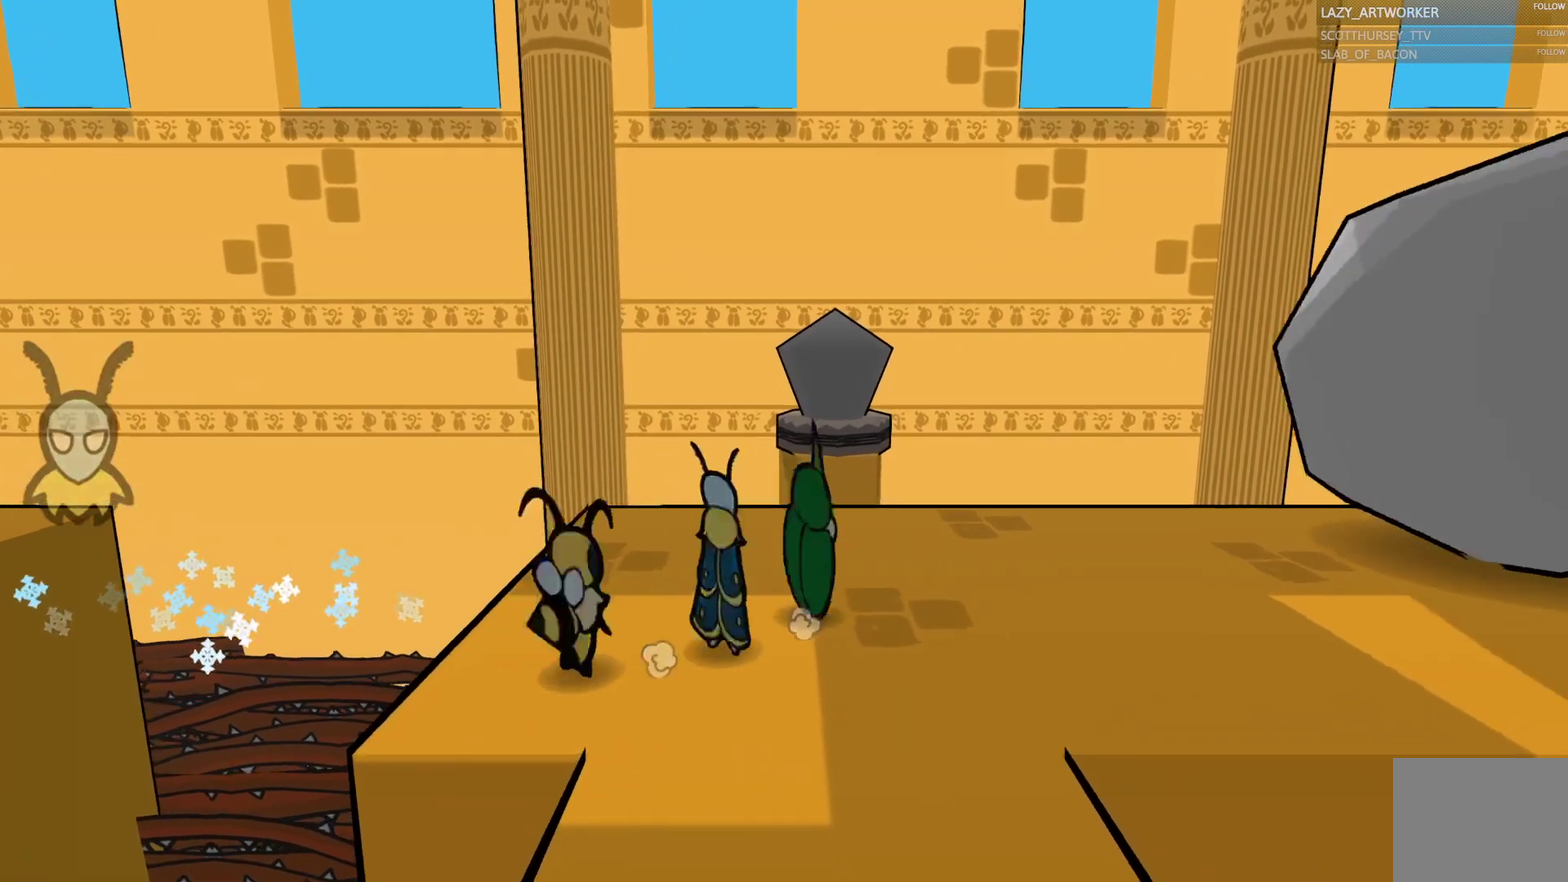
{"buttons": [], "left_stick": "down", "right_stick": "center", "events": [[100, "left_stick", "down-left"], [383, "left_stick", "down"]]}
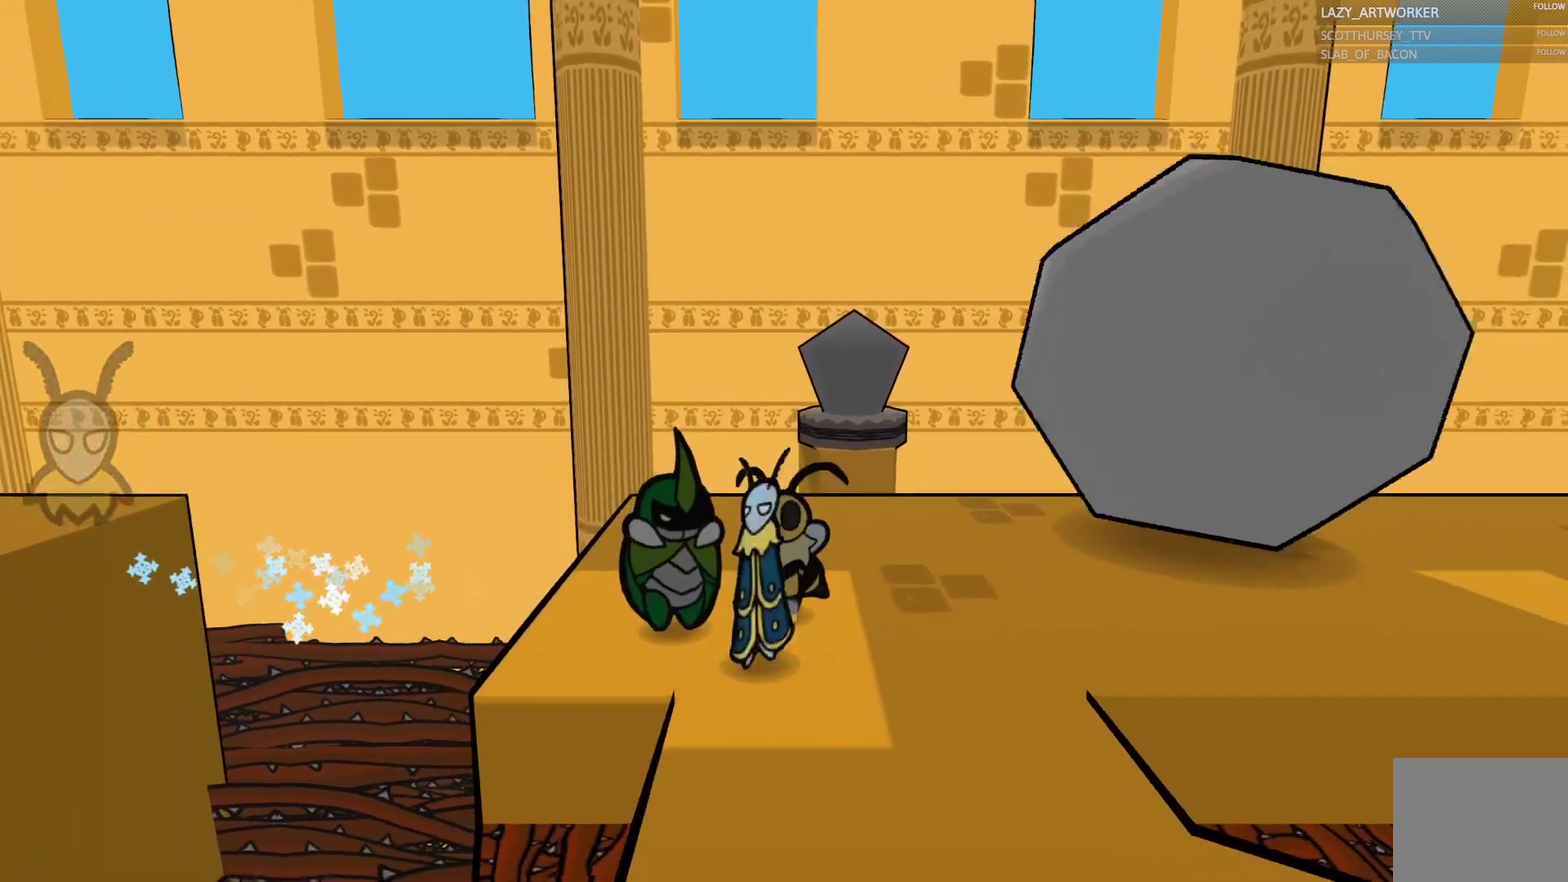
{"buttons": [], "left_stick": "center", "right_stick": "center", "events": [[17, "left_stick", "down-right"], [200, "SQUARE", "down"], [300, "SQUARE", "up"], [300, "left_stick", "center"]]}
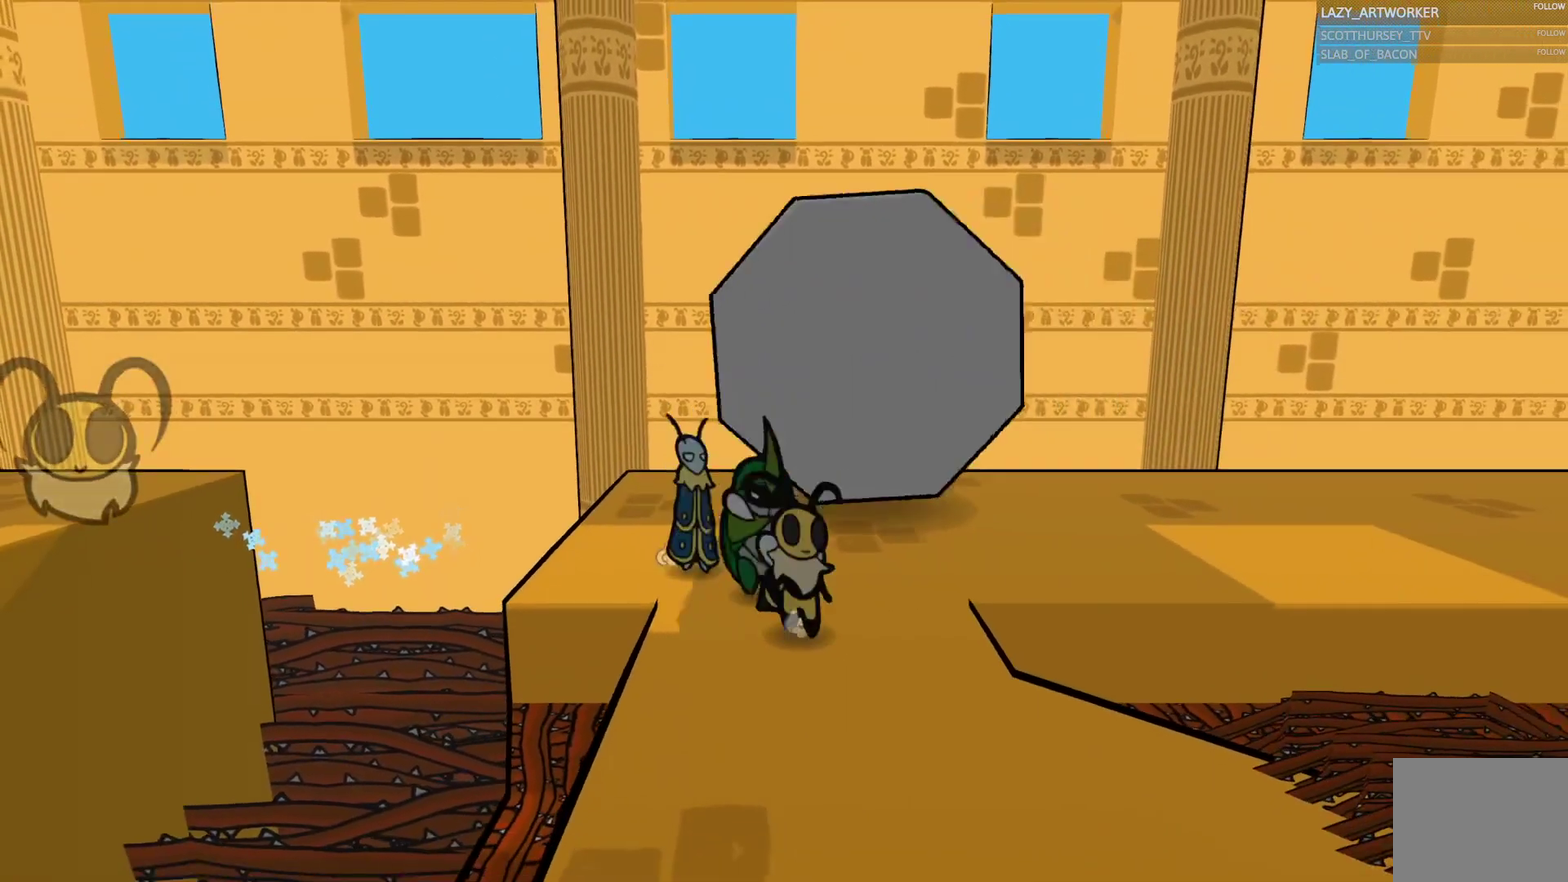
{"buttons": [], "left_stick": "up", "right_stick": "center", "events": [[50, "left_stick", "down-right"], [233, "left_stick", "center"], [433, "left_stick", "up"]]}
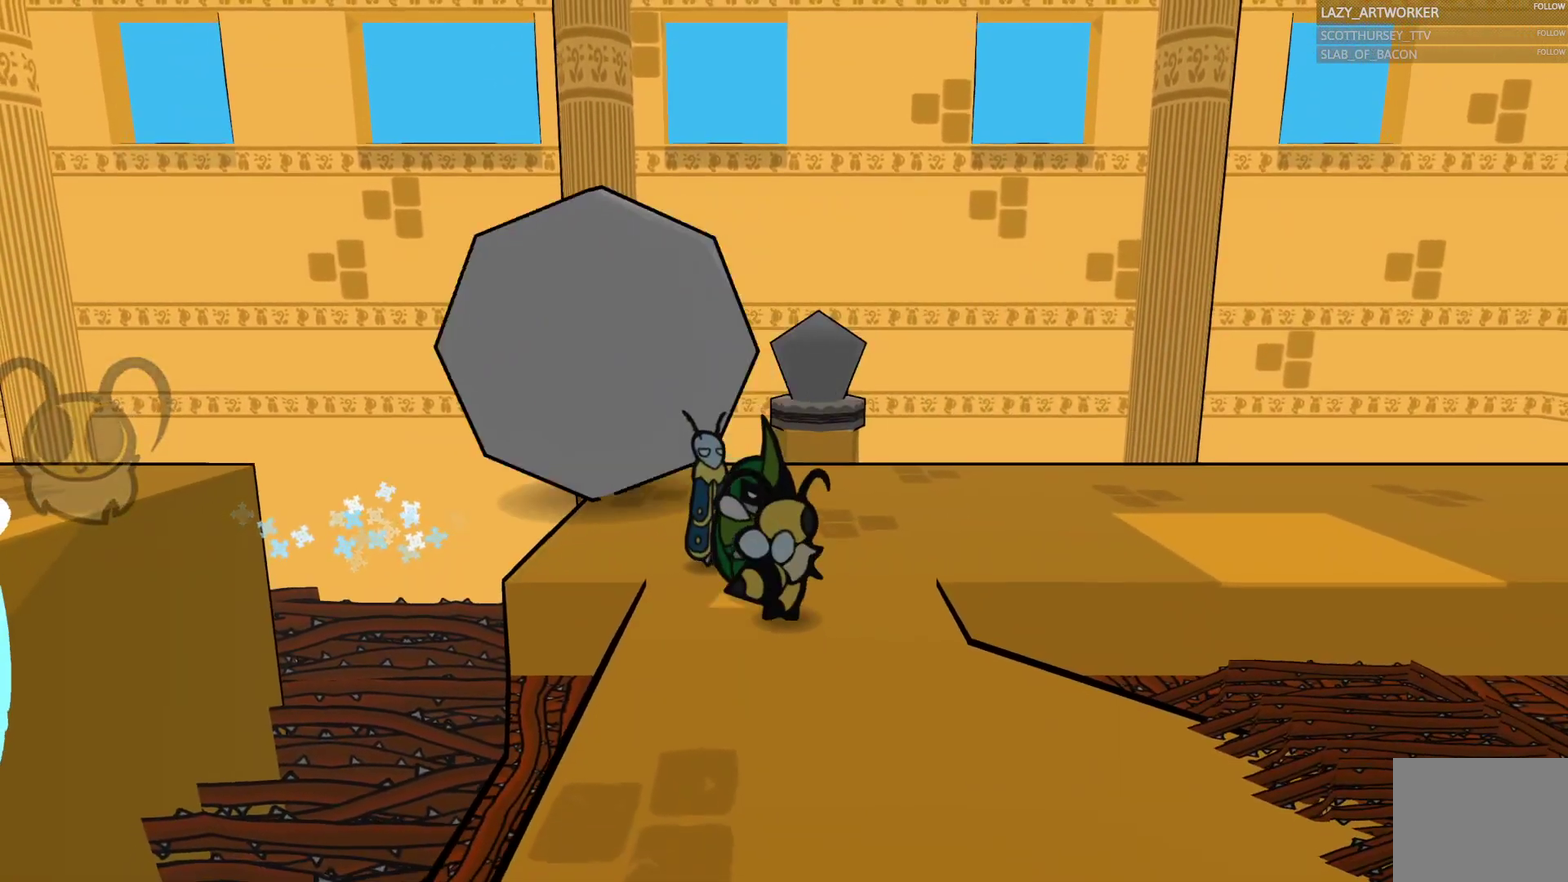
{"buttons": [], "left_stick": "up", "right_stick": "center", "events": [[50, "left_stick", "up-right"], [350, "left_stick", "up"]]}
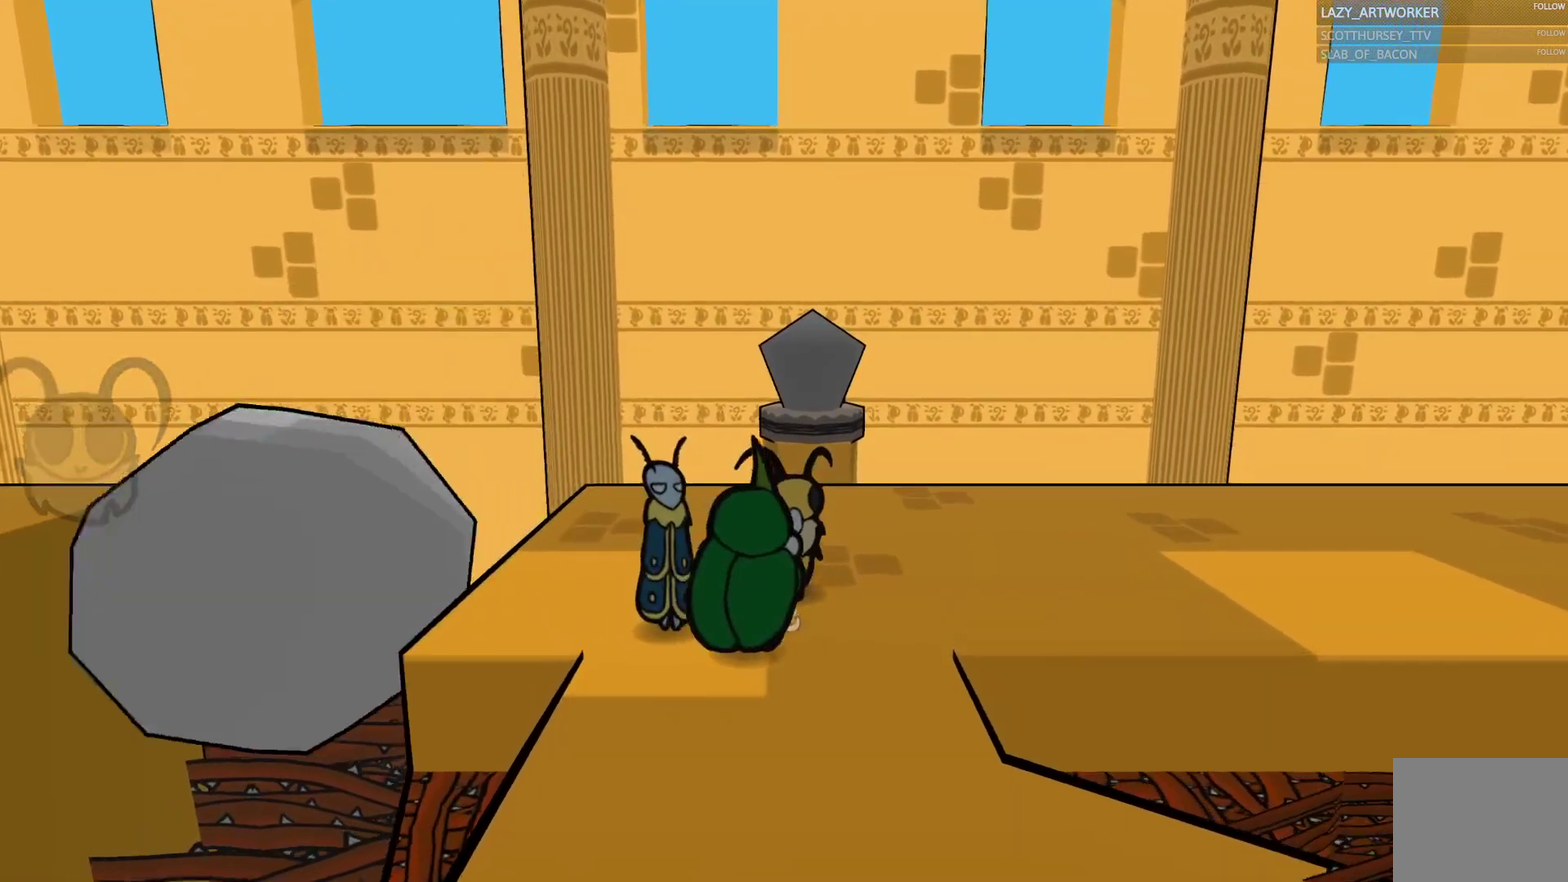
{"buttons": ["CIRCLE"], "left_stick": "up", "right_stick": "center", "events": [[450, "CIRCLE", "down"]]}
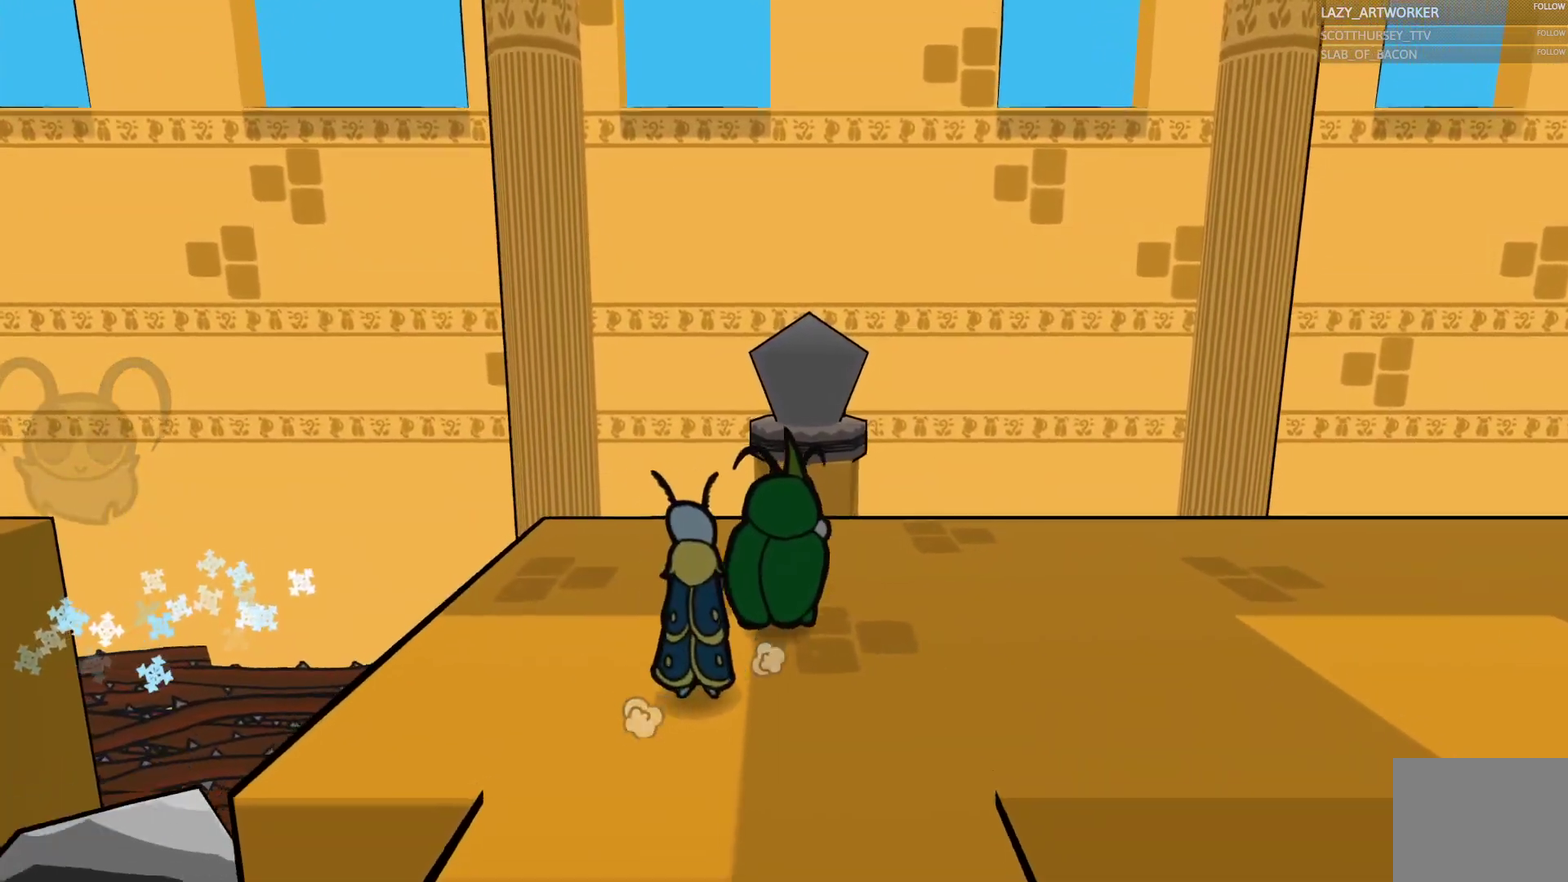
{"buttons": [], "left_stick": "down-left", "right_stick": "center", "events": [[67, "CIRCLE", "up"], [217, "left_stick", "center"], [483, "left_stick", "down-left"]]}
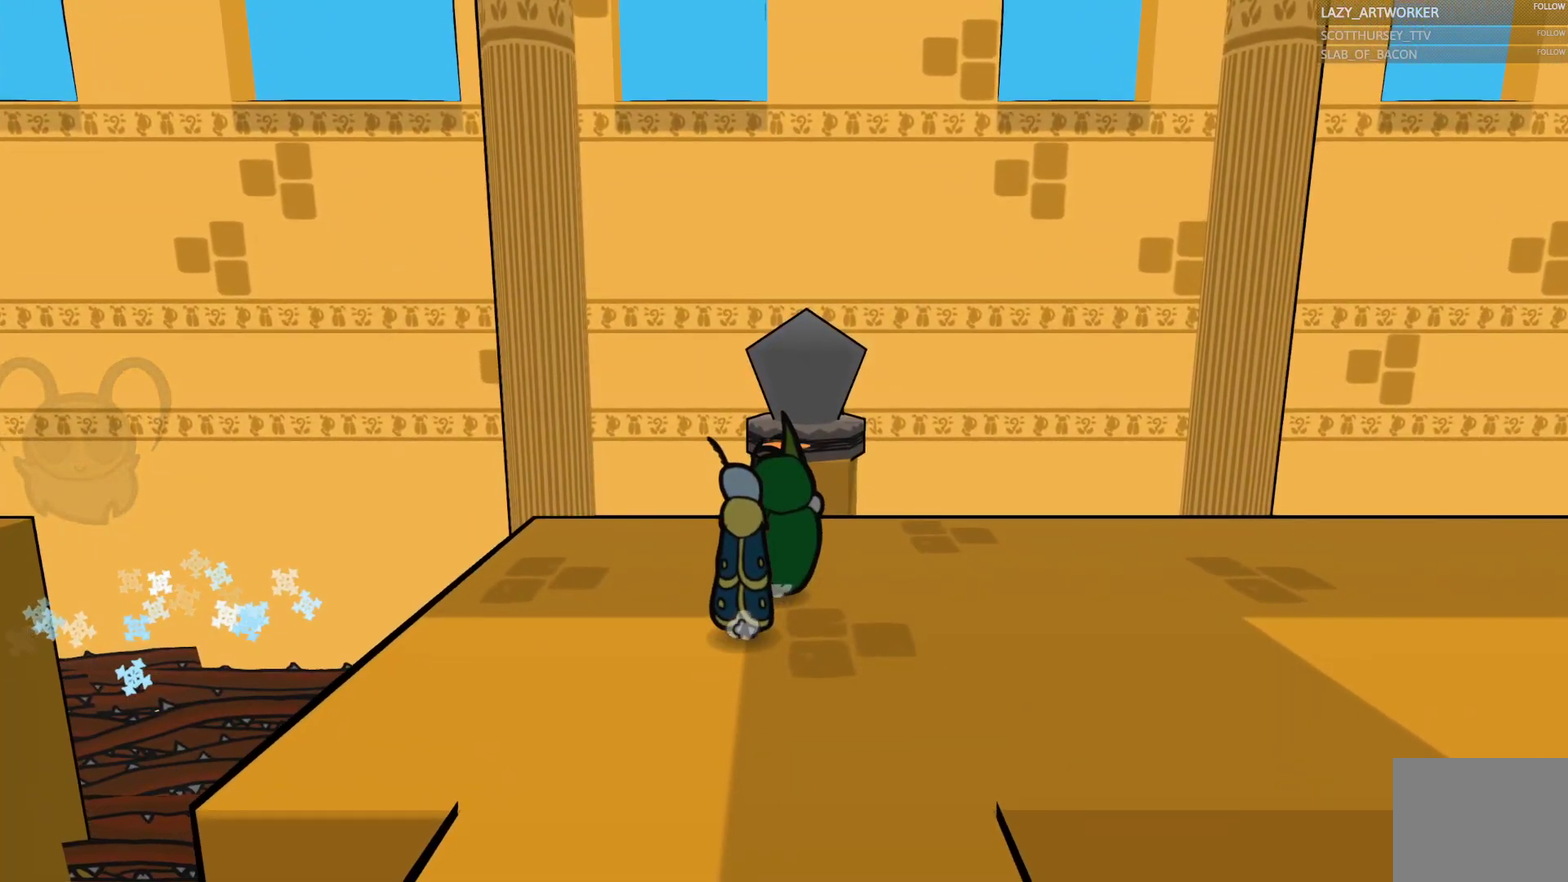
{"buttons": [], "left_stick": "center", "right_stick": "center", "events": [[283, "left_stick", "center"]]}
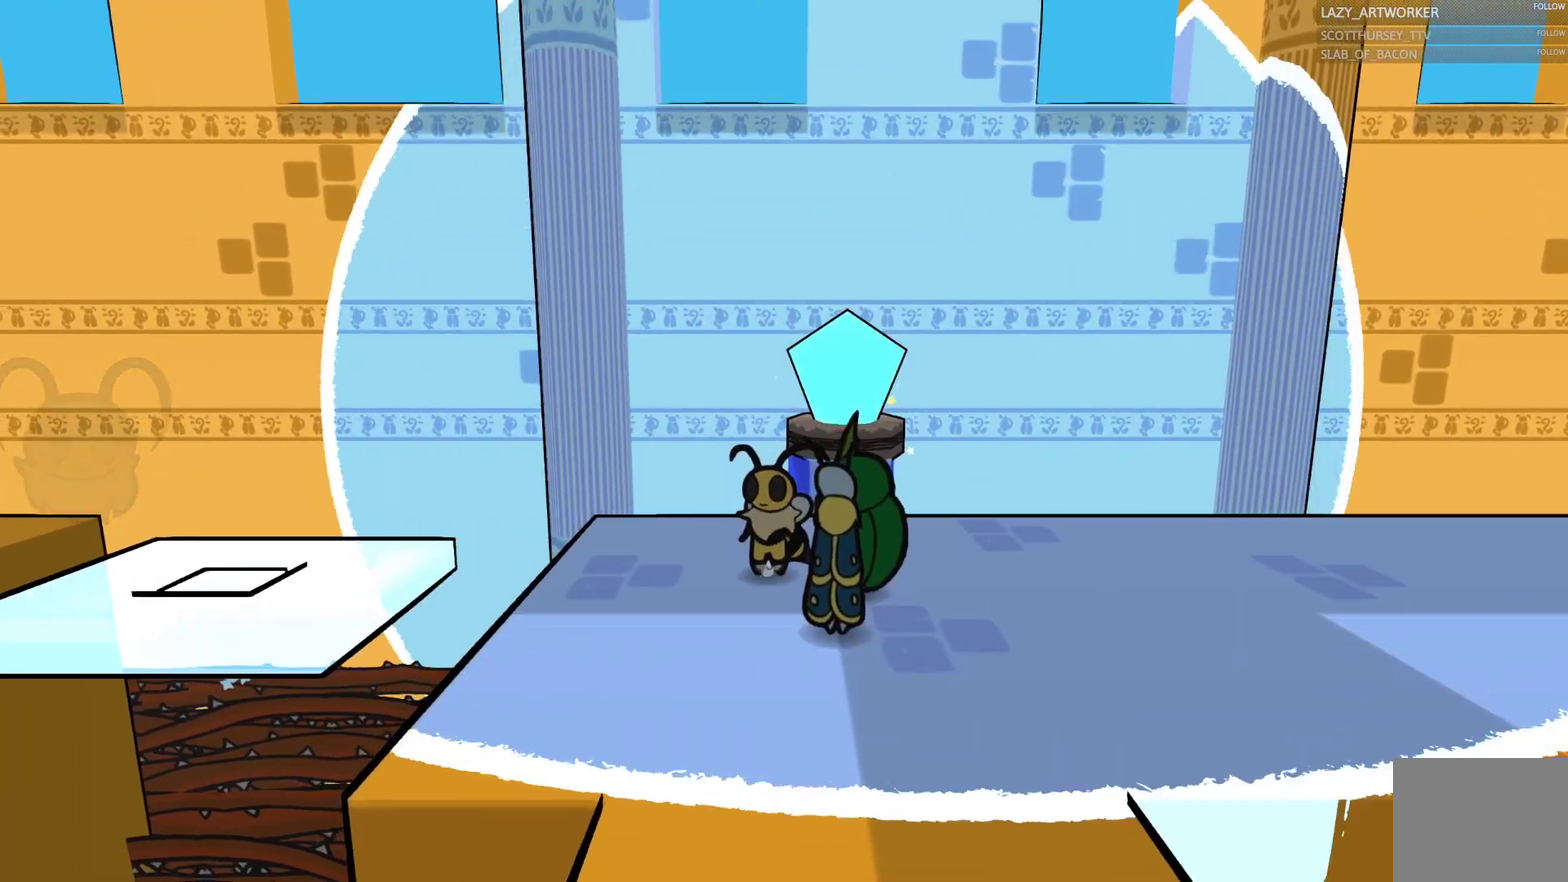
{"buttons": [], "left_stick": "left", "right_stick": "center", "events": [[33, "left_stick", "left"], [333, "CROSS", "down"], [467, "CROSS", "up"]]}
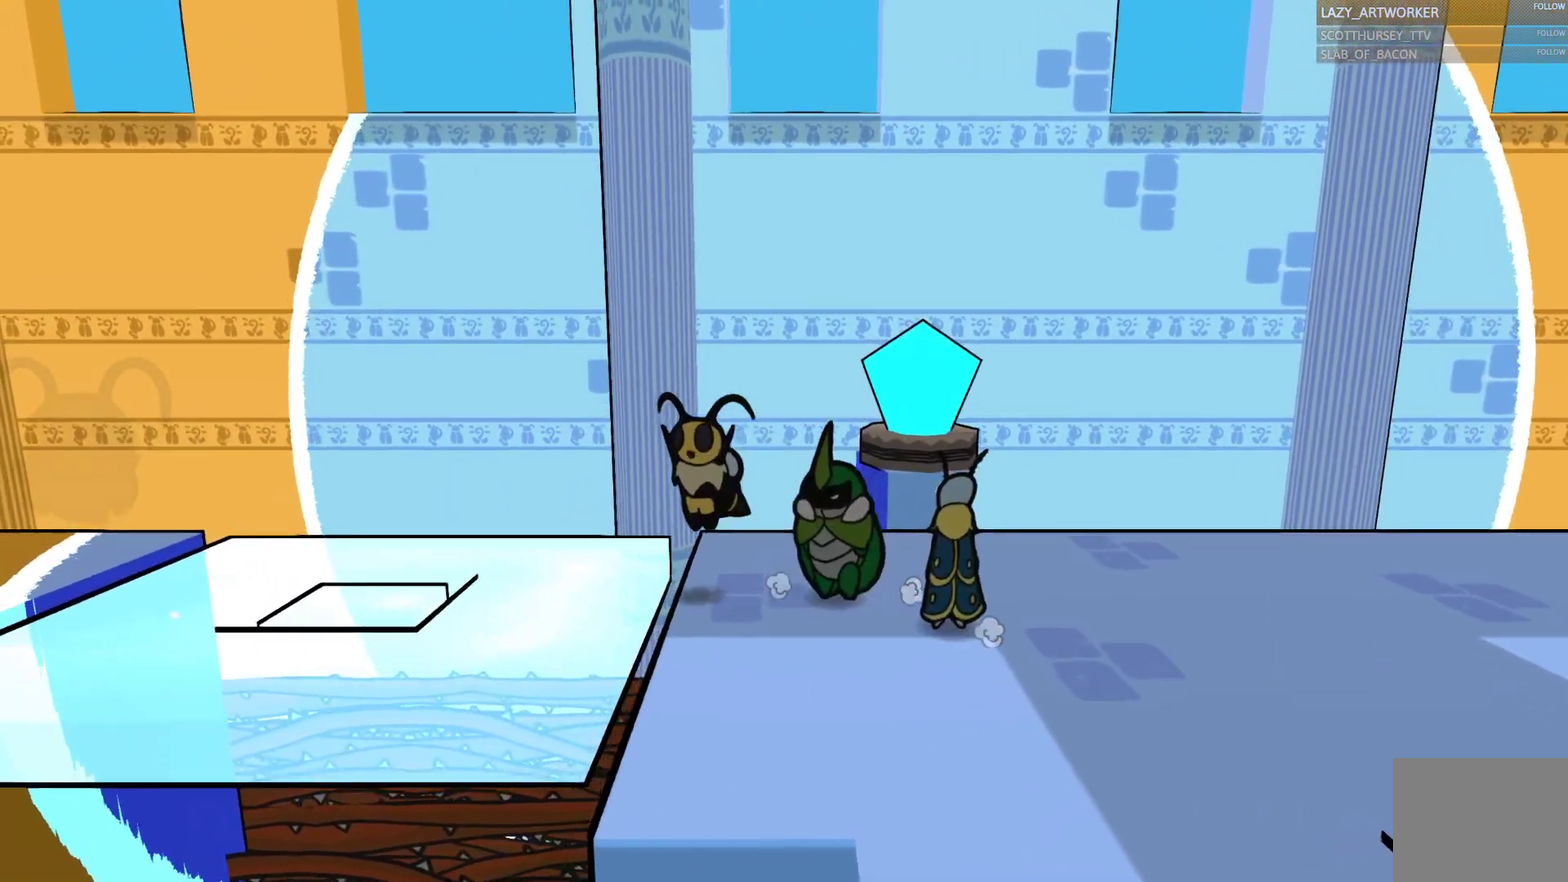
{"buttons": [], "left_stick": "left", "right_stick": "center", "events": []}
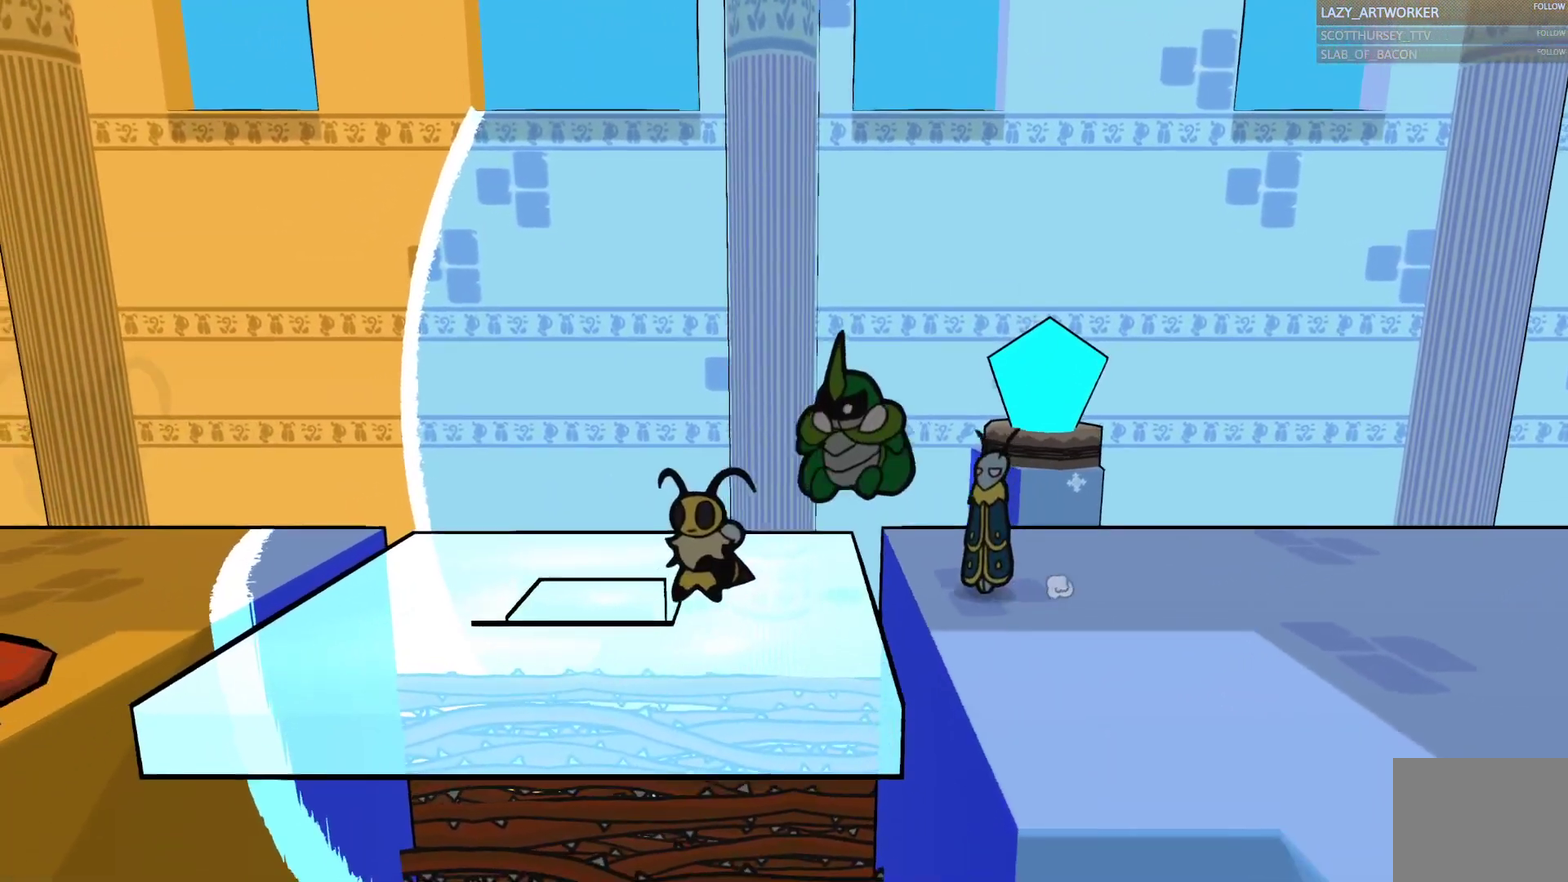
{"buttons": [], "left_stick": "left", "right_stick": "center", "events": []}
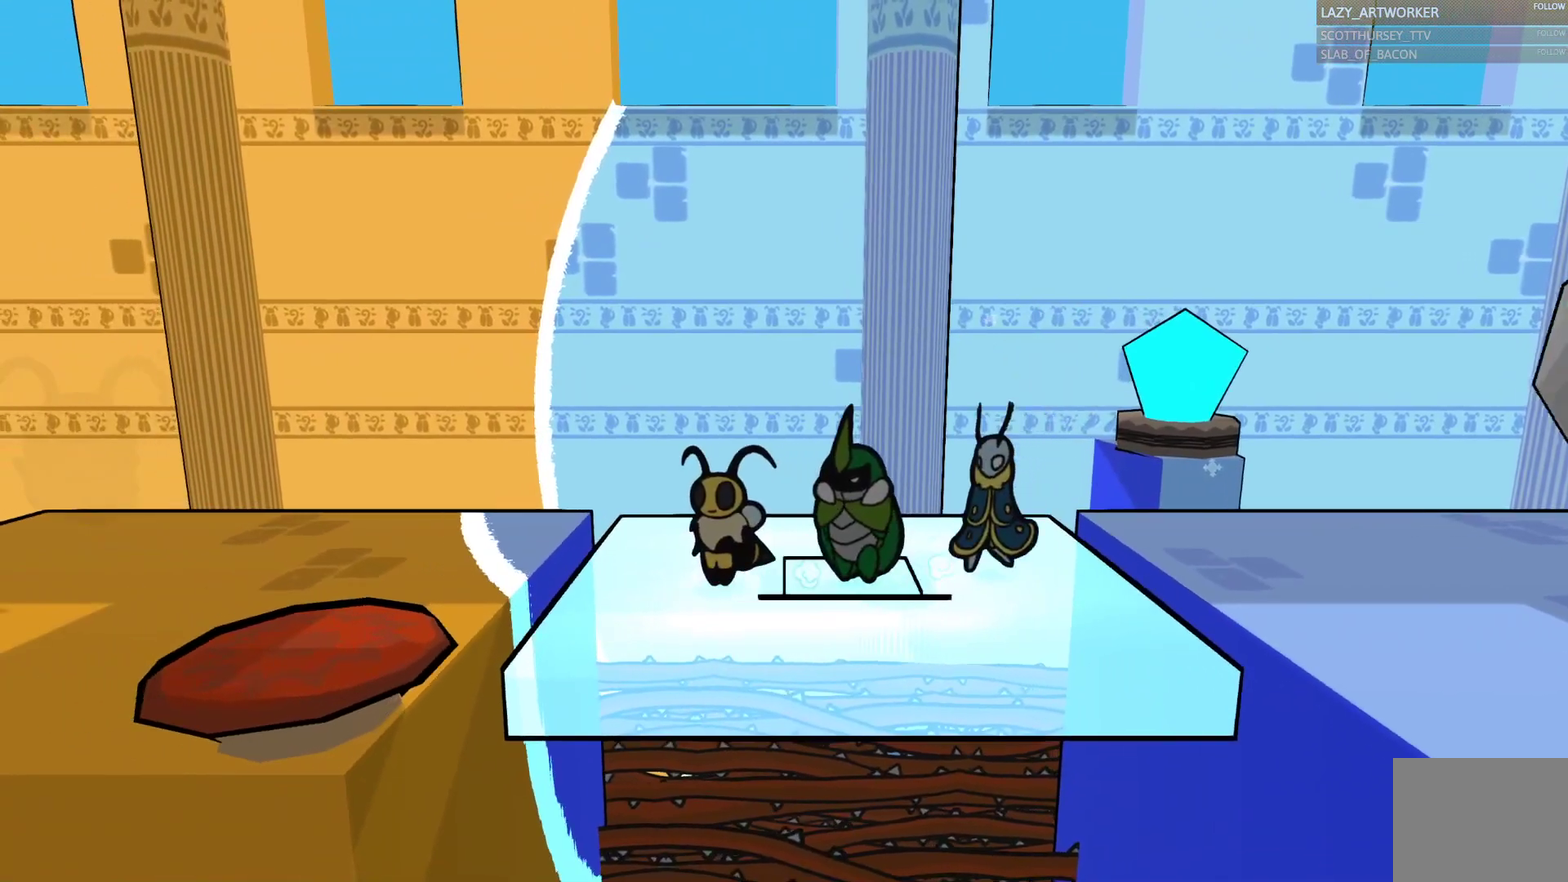
{"buttons": [], "left_stick": "left", "right_stick": "center", "events": [[167, "CROSS", "down"], [317, "CROSS", "up"]]}
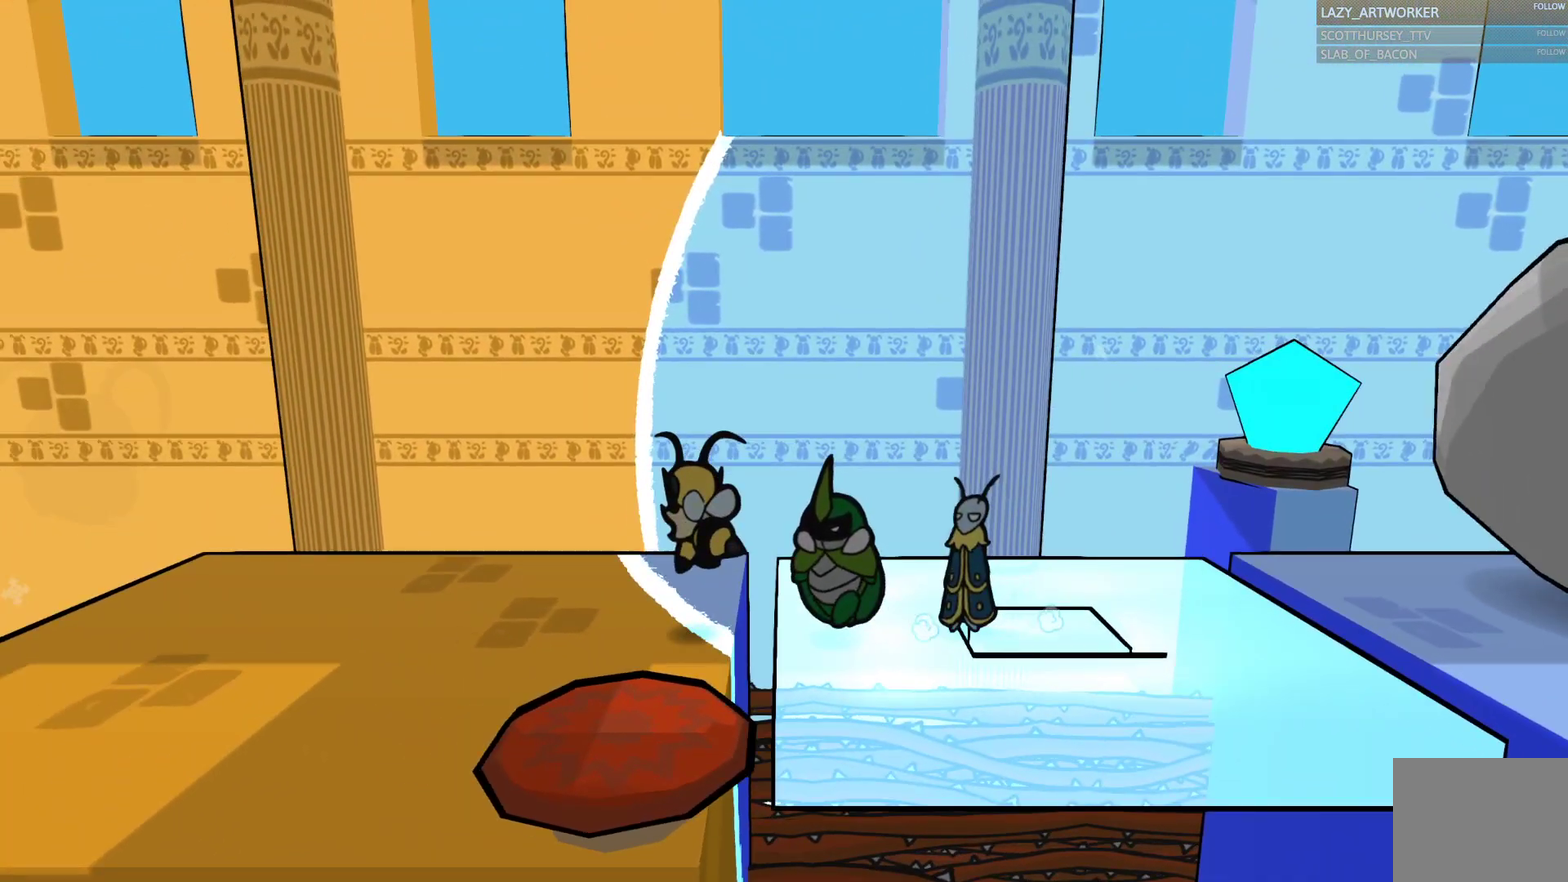
{"buttons": [], "left_stick": "left", "right_stick": "center"}
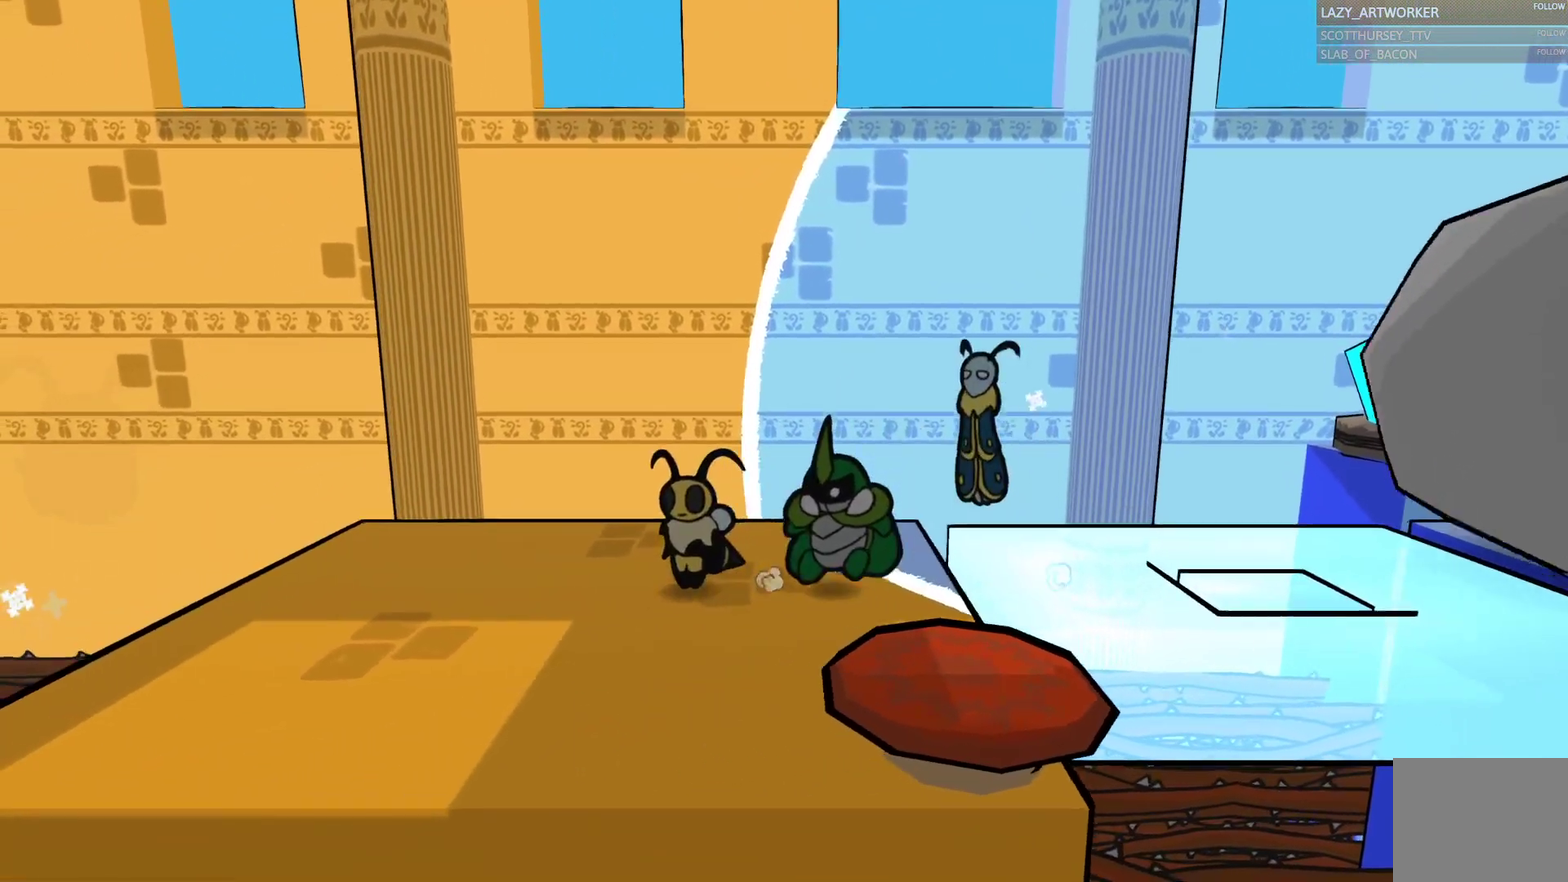
{"buttons": [], "left_stick": "down-left", "right_stick": "center", "events": [[467, "left_stick", "down-left"]]}
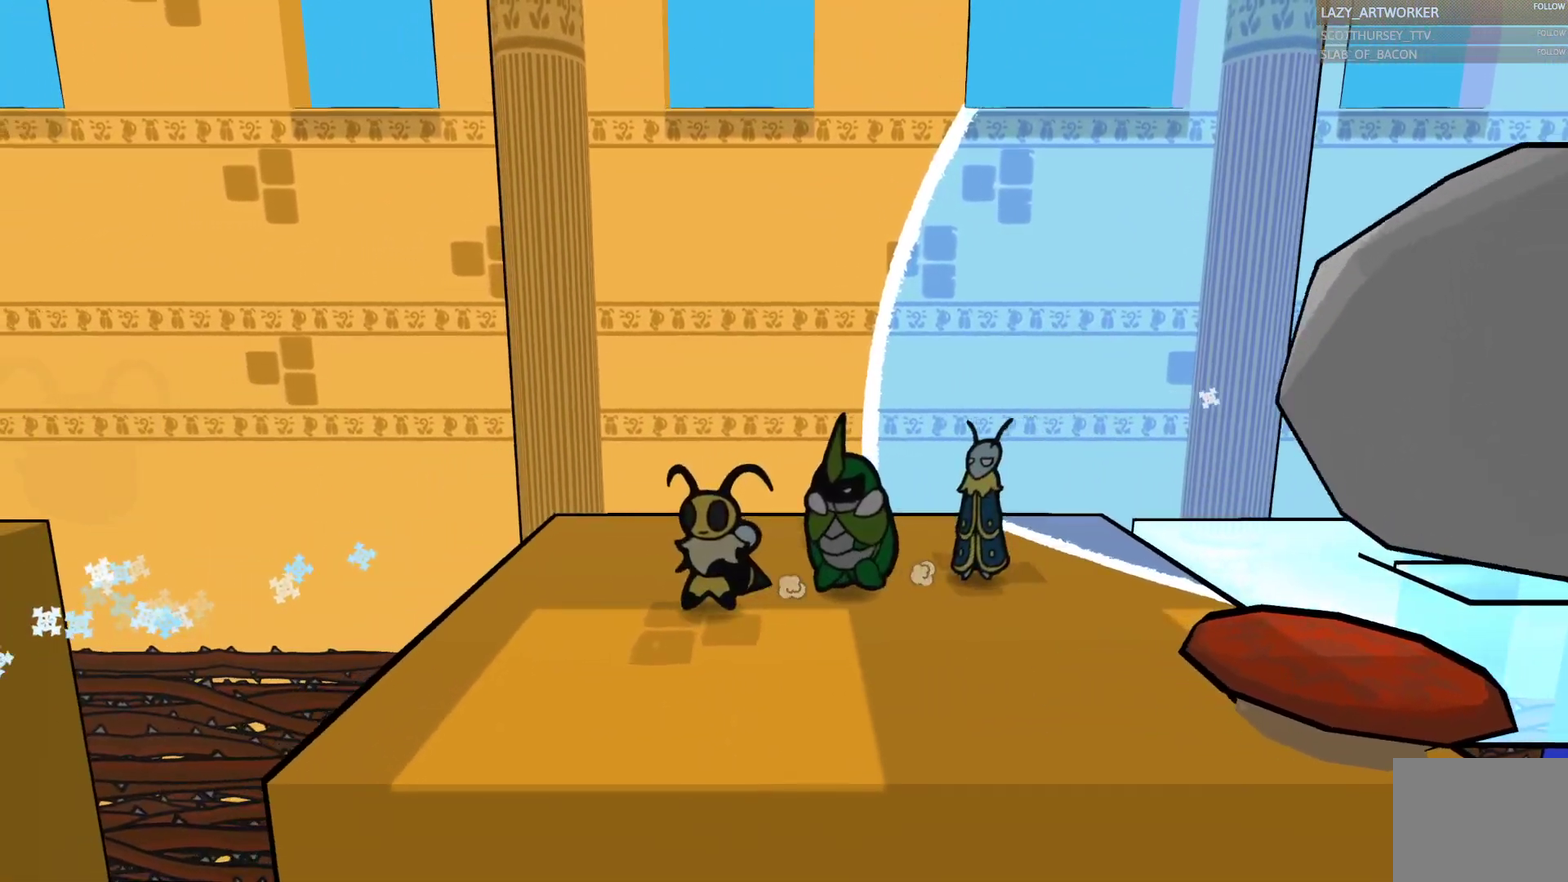
{"buttons": [], "left_stick": "down", "right_stick": "center", "events": [[433, "left_stick", "down"]]}
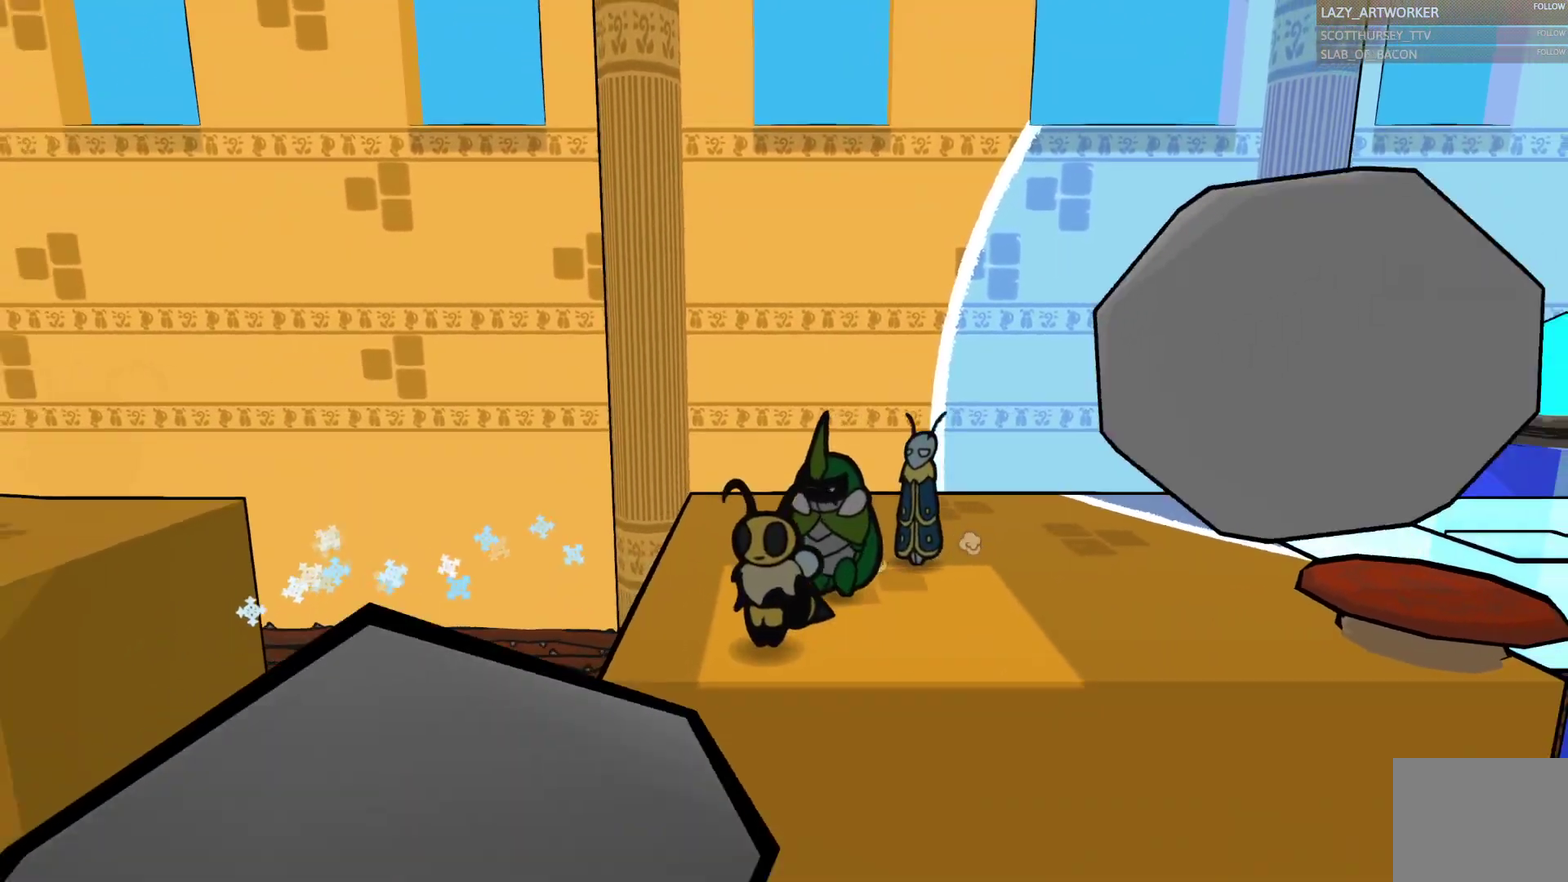
{"buttons": [], "left_stick": "up", "right_stick": "center", "events": [[117, "left_stick", "center"], [417, "left_stick", "up"]]}
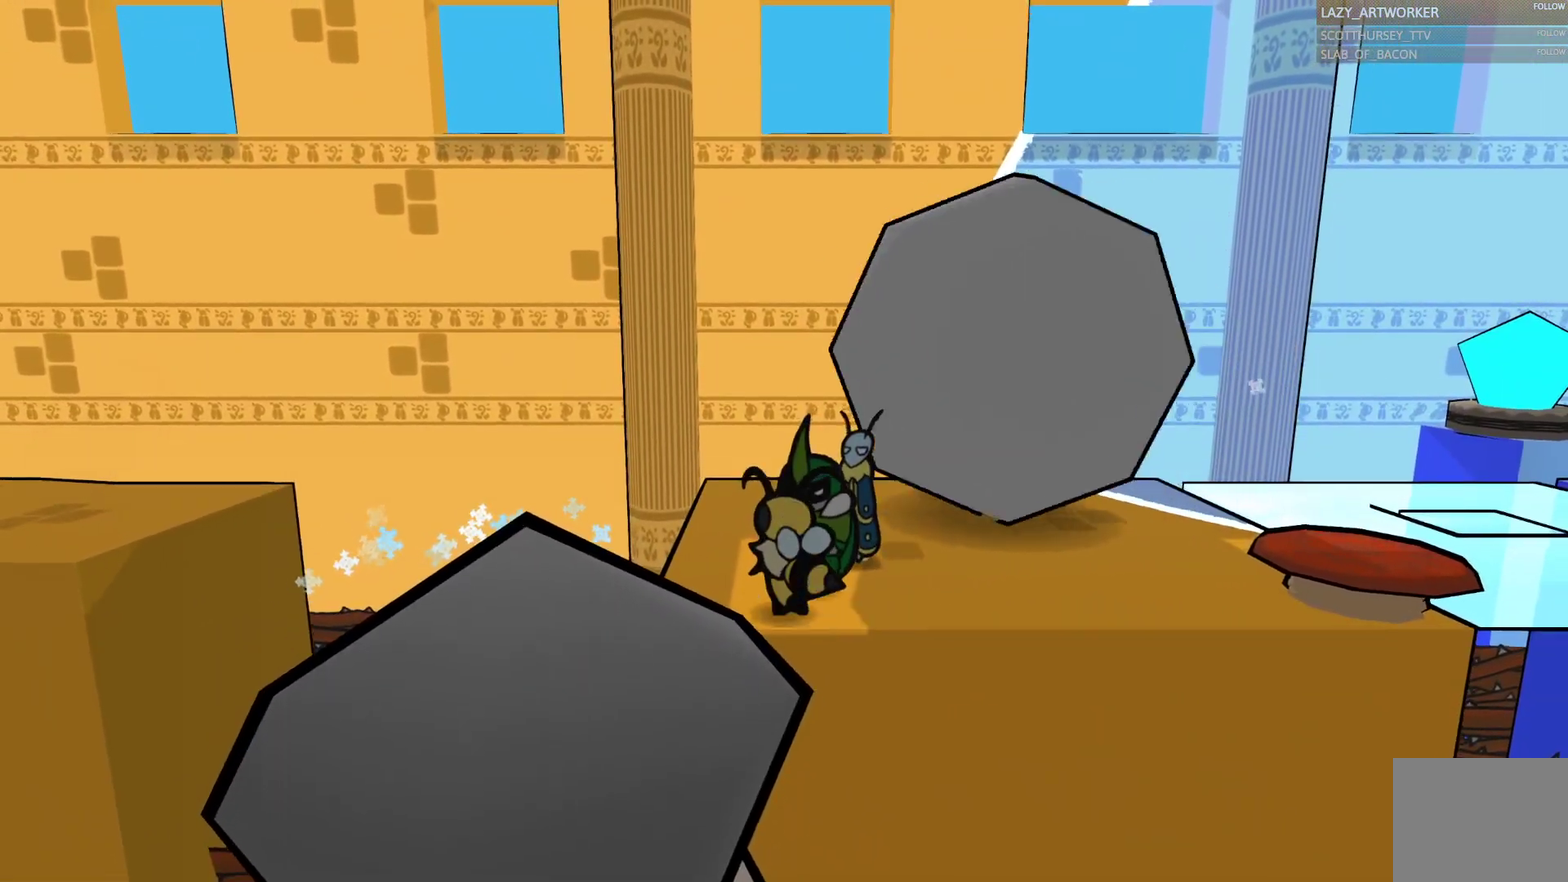
{"buttons": [], "left_stick": "center", "right_stick": "center", "events": [[100, "left_stick", "down-left"], [167, "left_stick", "down"], [183, "CIRCLE", "down"], [267, "CIRCLE", "up"], [267, "left_stick", "center"]]}